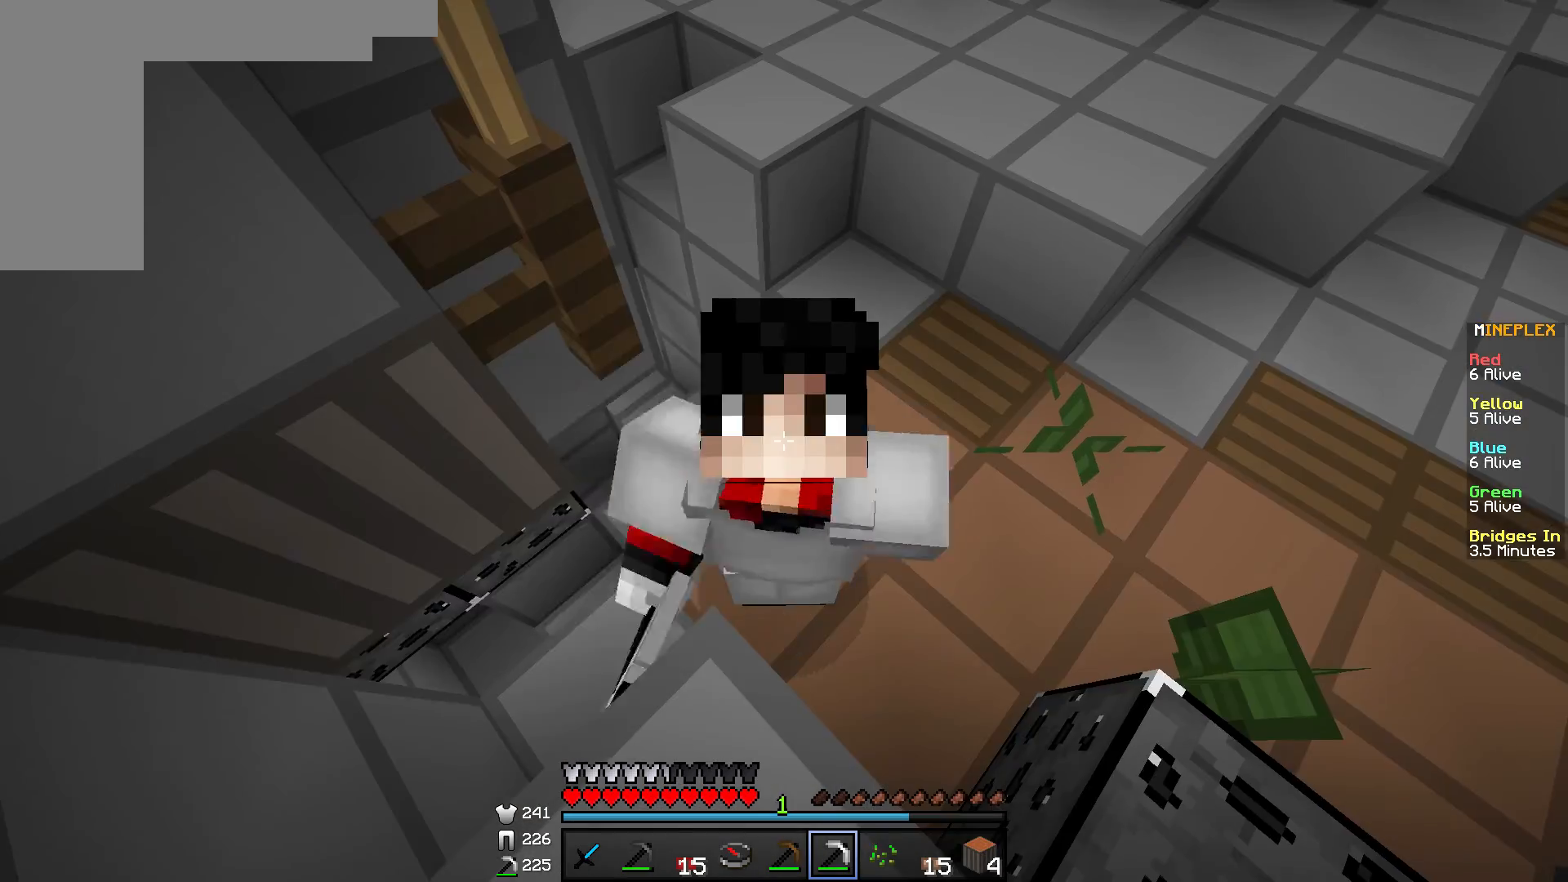
Gameplay with keyboard and mouse; each line is a JSON object with the keys and mouse buttons held at the frame after it. "events" lists presses ("down") and releases ("up") of "a", "d", "s", "w", "mouse_left" and "mouse_right" between this image and that frame as [ms after this image, input, new state], when the widget could be followed in between. "mouse_left", "mouse_right" = the "left", "right" buttons of the "mouse" list. No other keys are recorded. Fast repeated clicks can show as one long hold. Mouse movement is not recorded.
{"keys": [], "mouse": ["left"], "events": []}
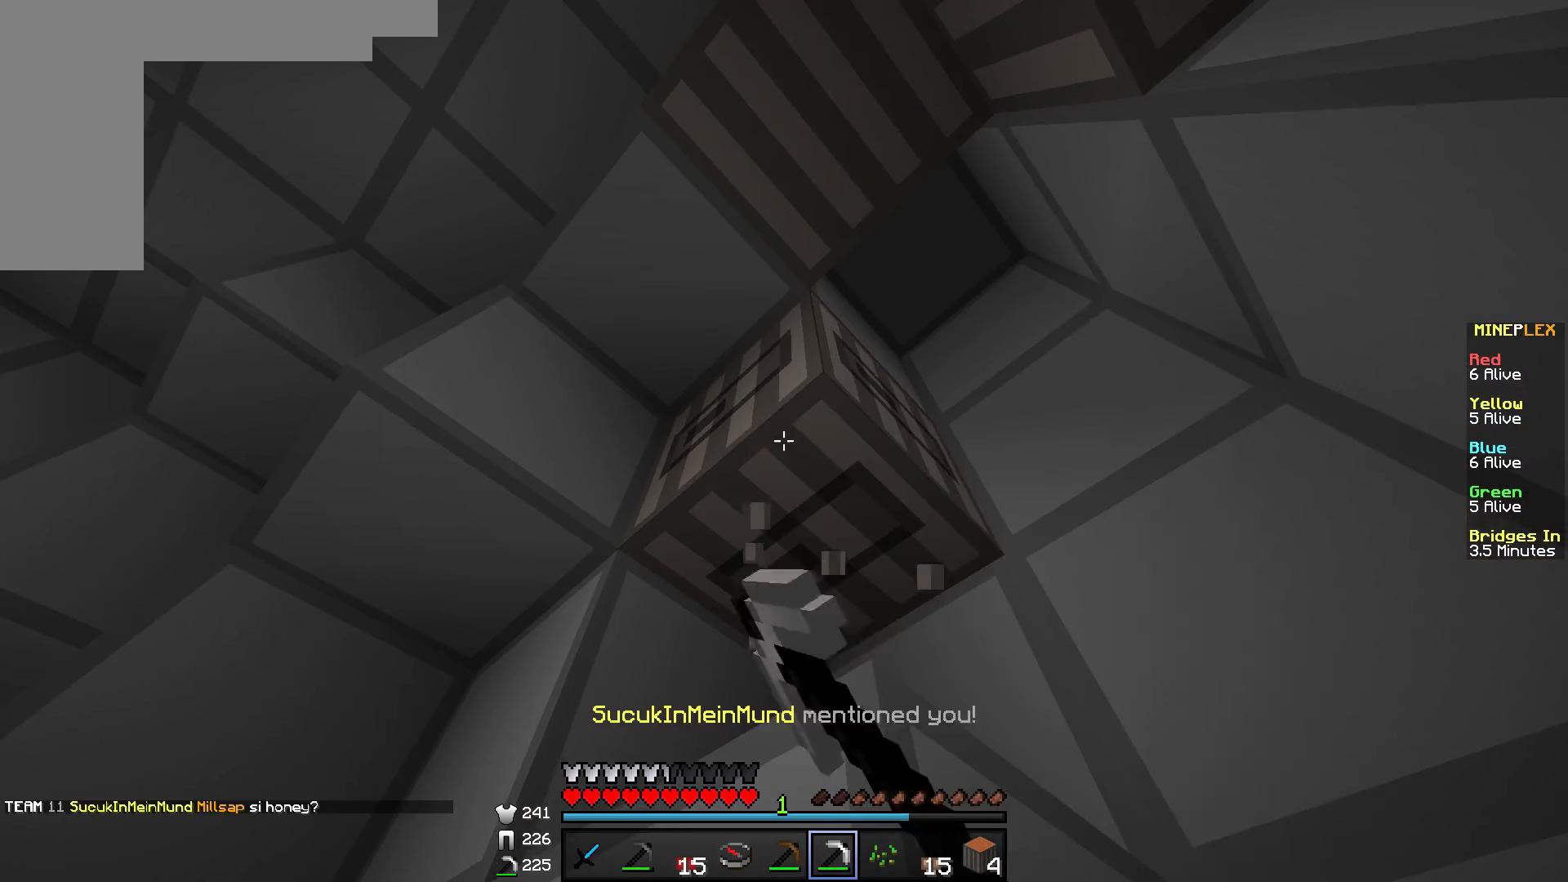
{"keys": [], "mouse": ["left"], "events": [[150, "w", "down"], [284, "w", "up"]]}
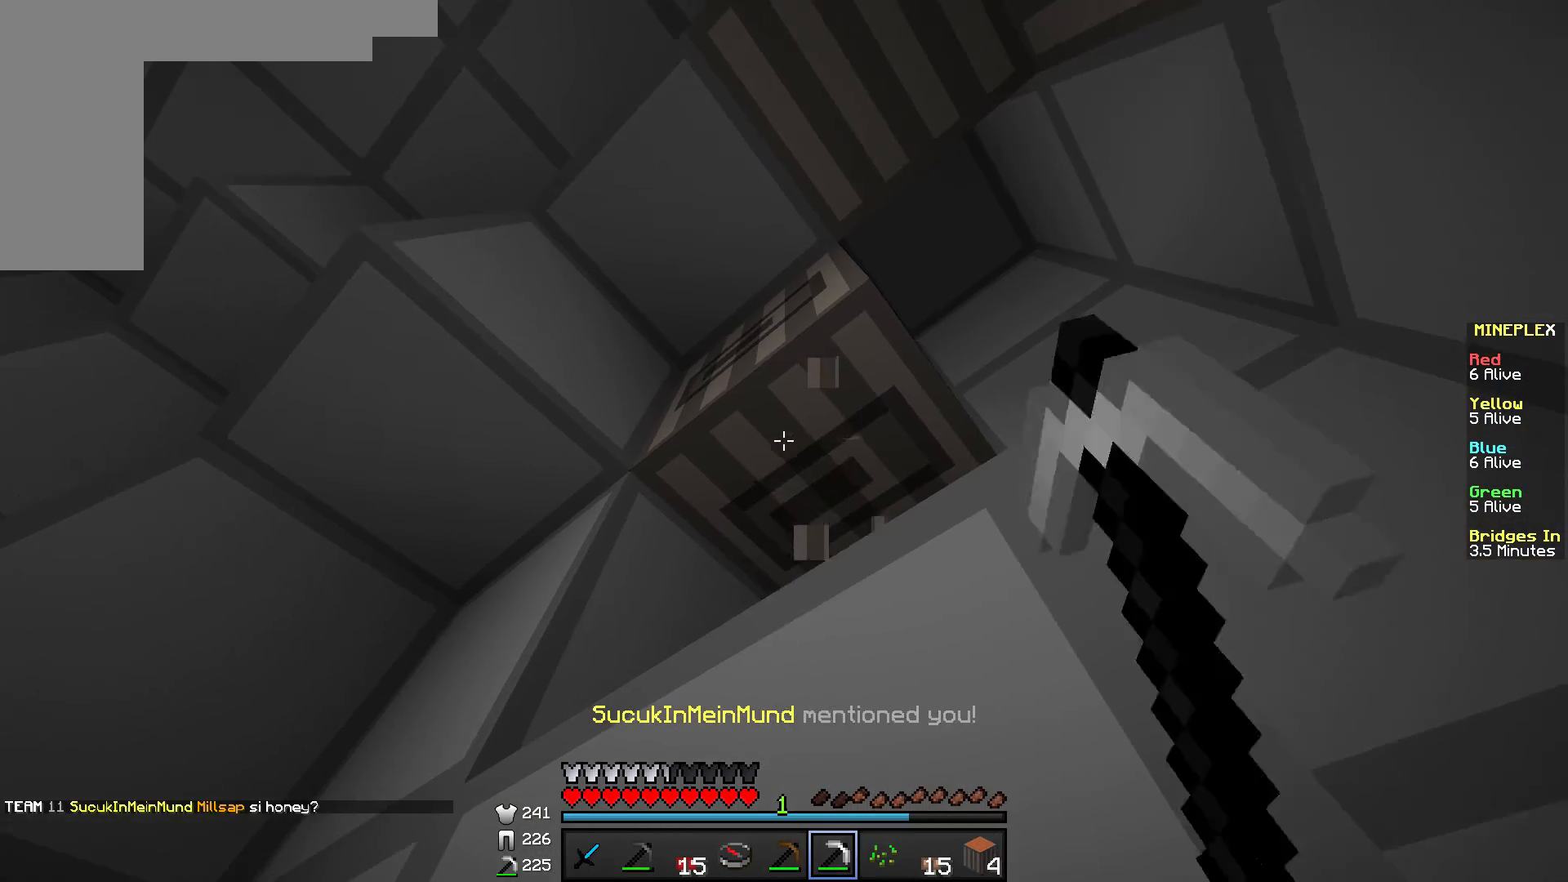
{"keys": [], "mouse": ["left"], "events": []}
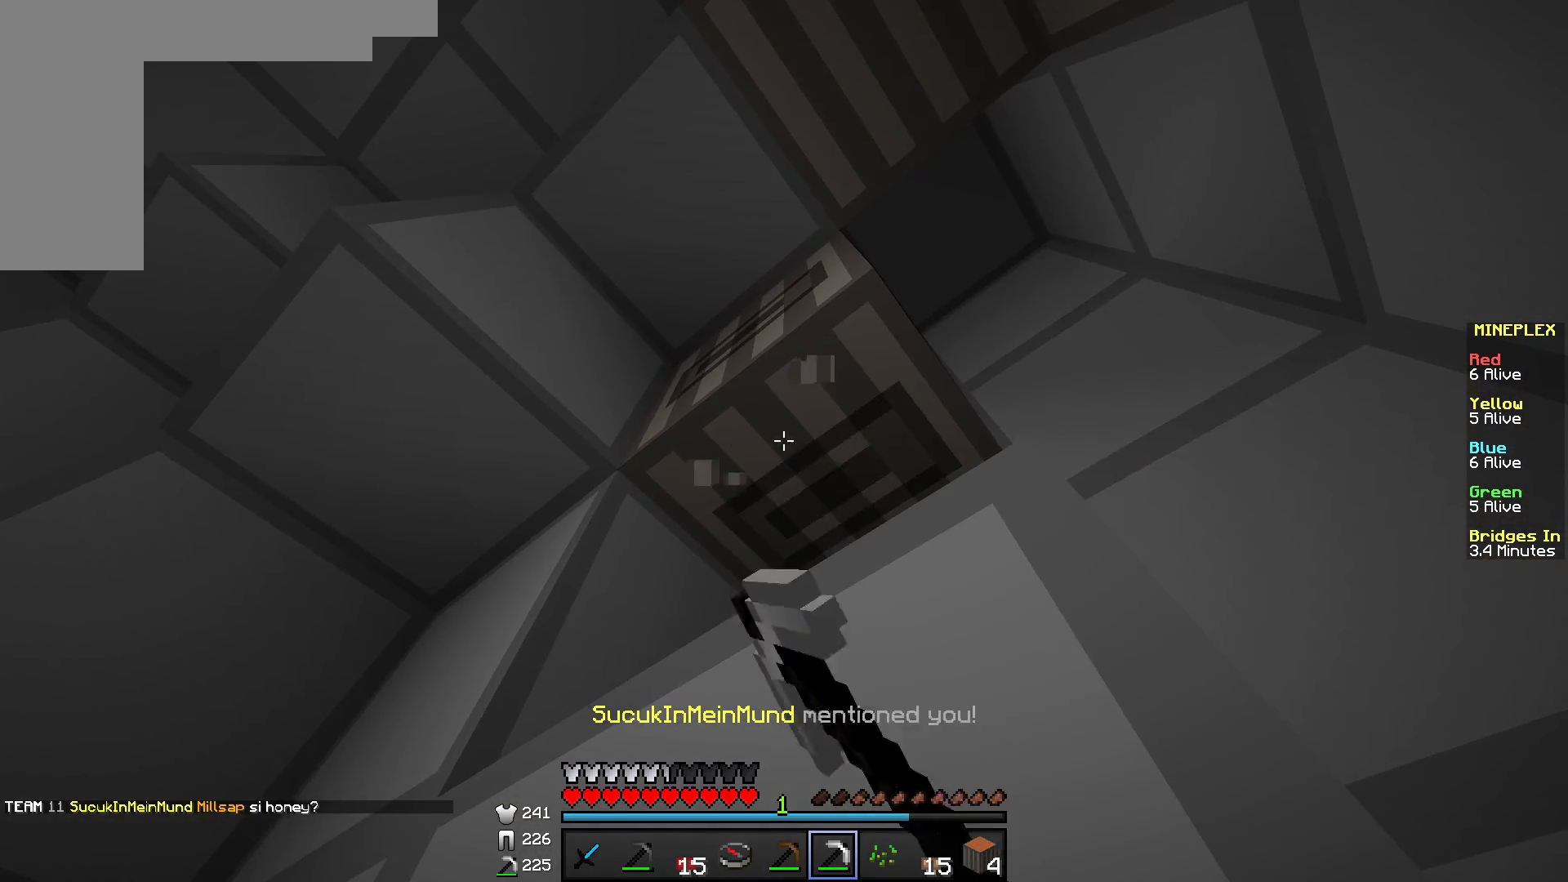
{"keys": [], "mouse": ["left"], "events": []}
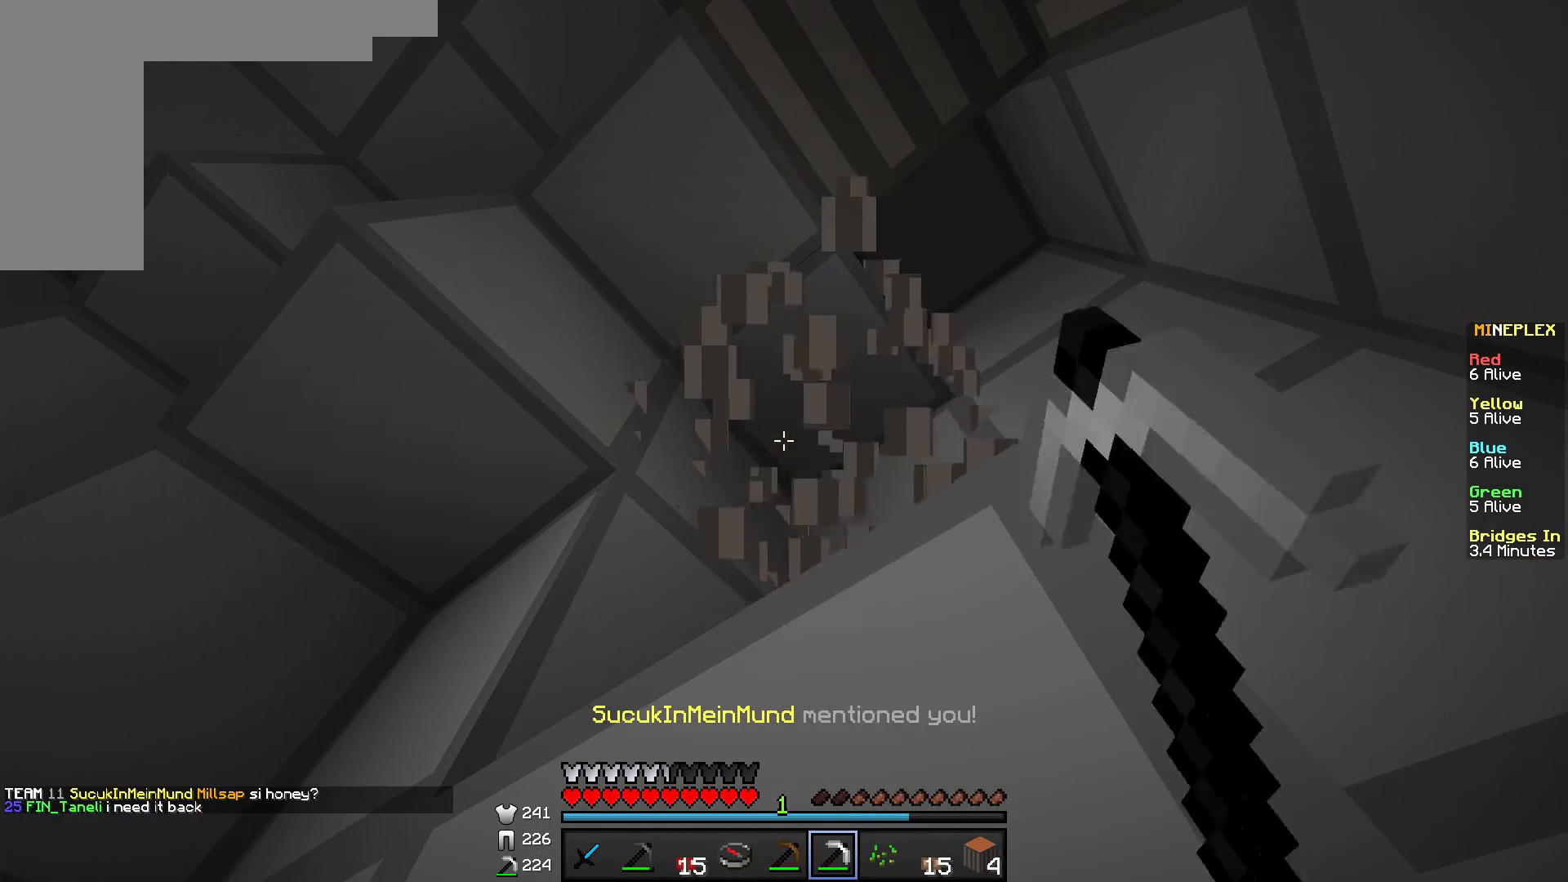
{"keys": [], "mouse": [], "events": [[501, "mouse_left", "up"]]}
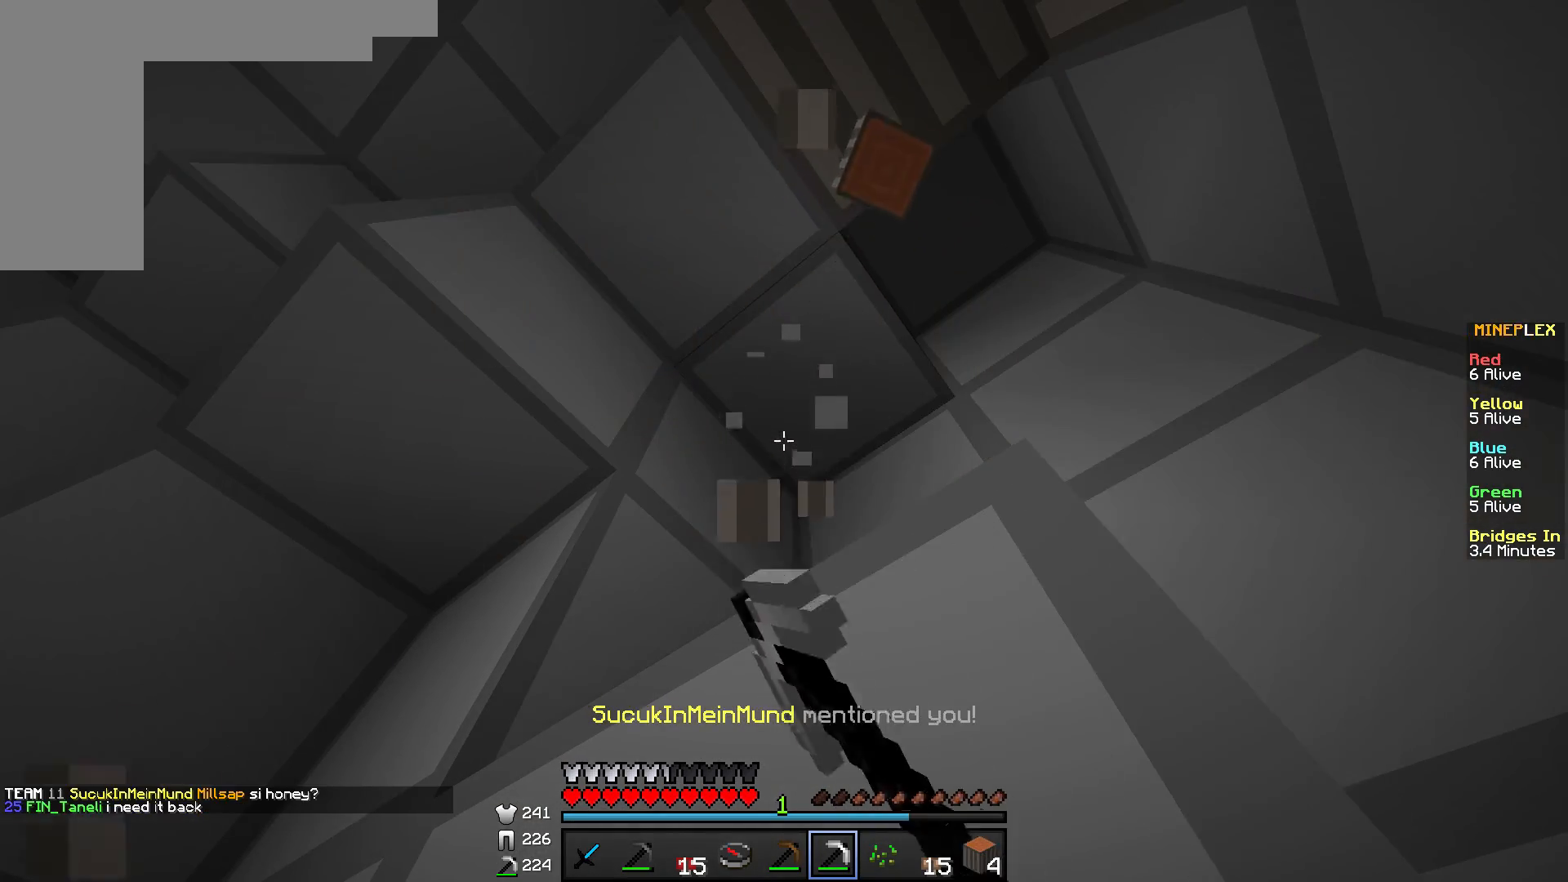
{"keys": ["w"], "mouse": [], "events": [[400, "w", "down"]]}
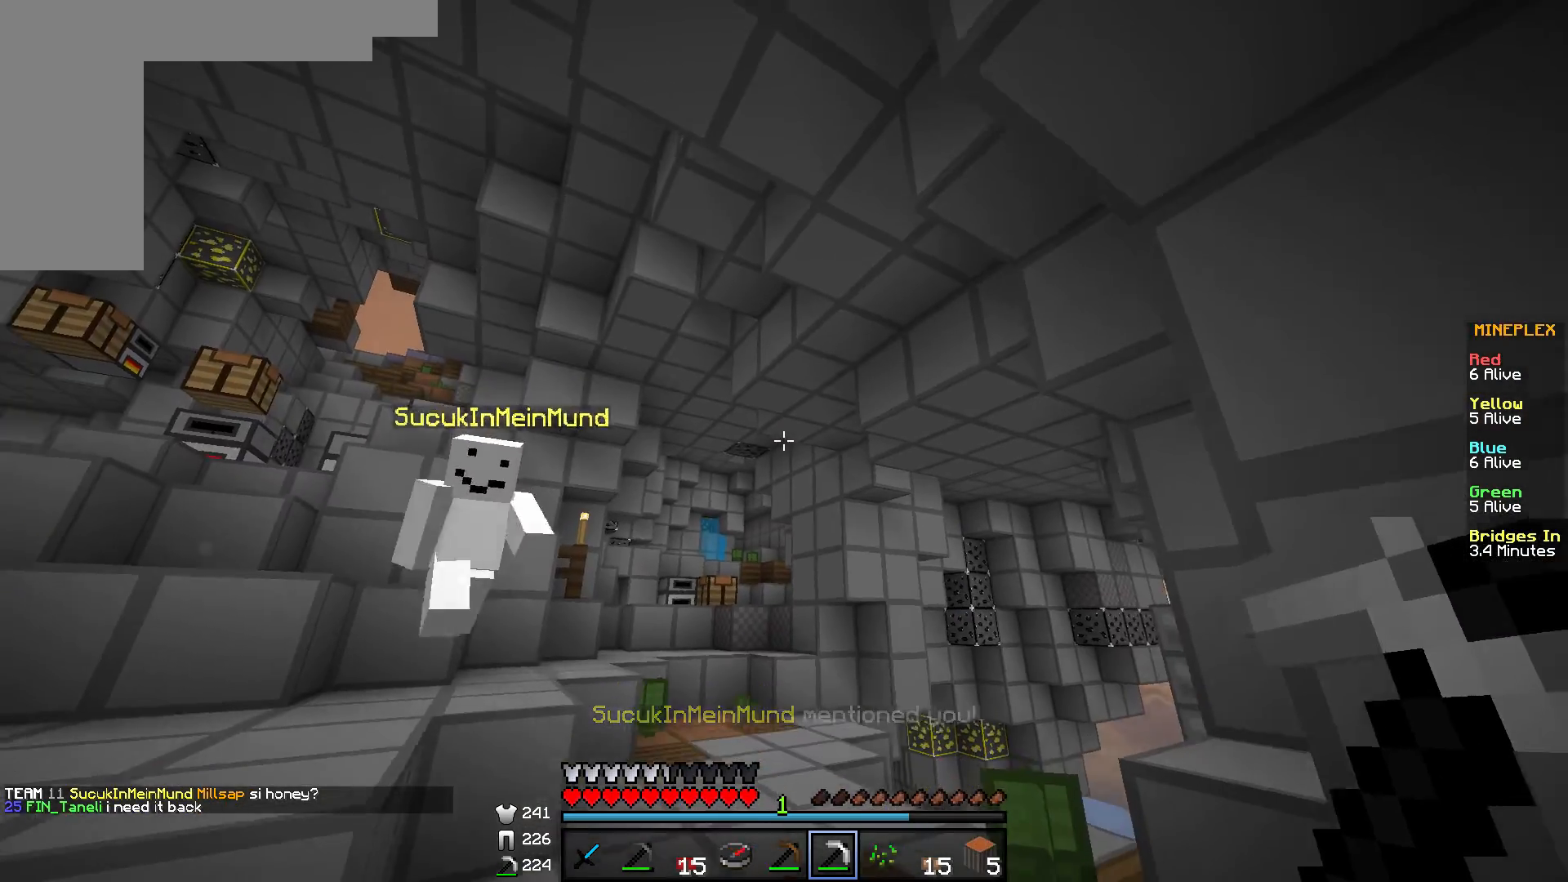
{"keys": ["w"], "mouse": [], "events": []}
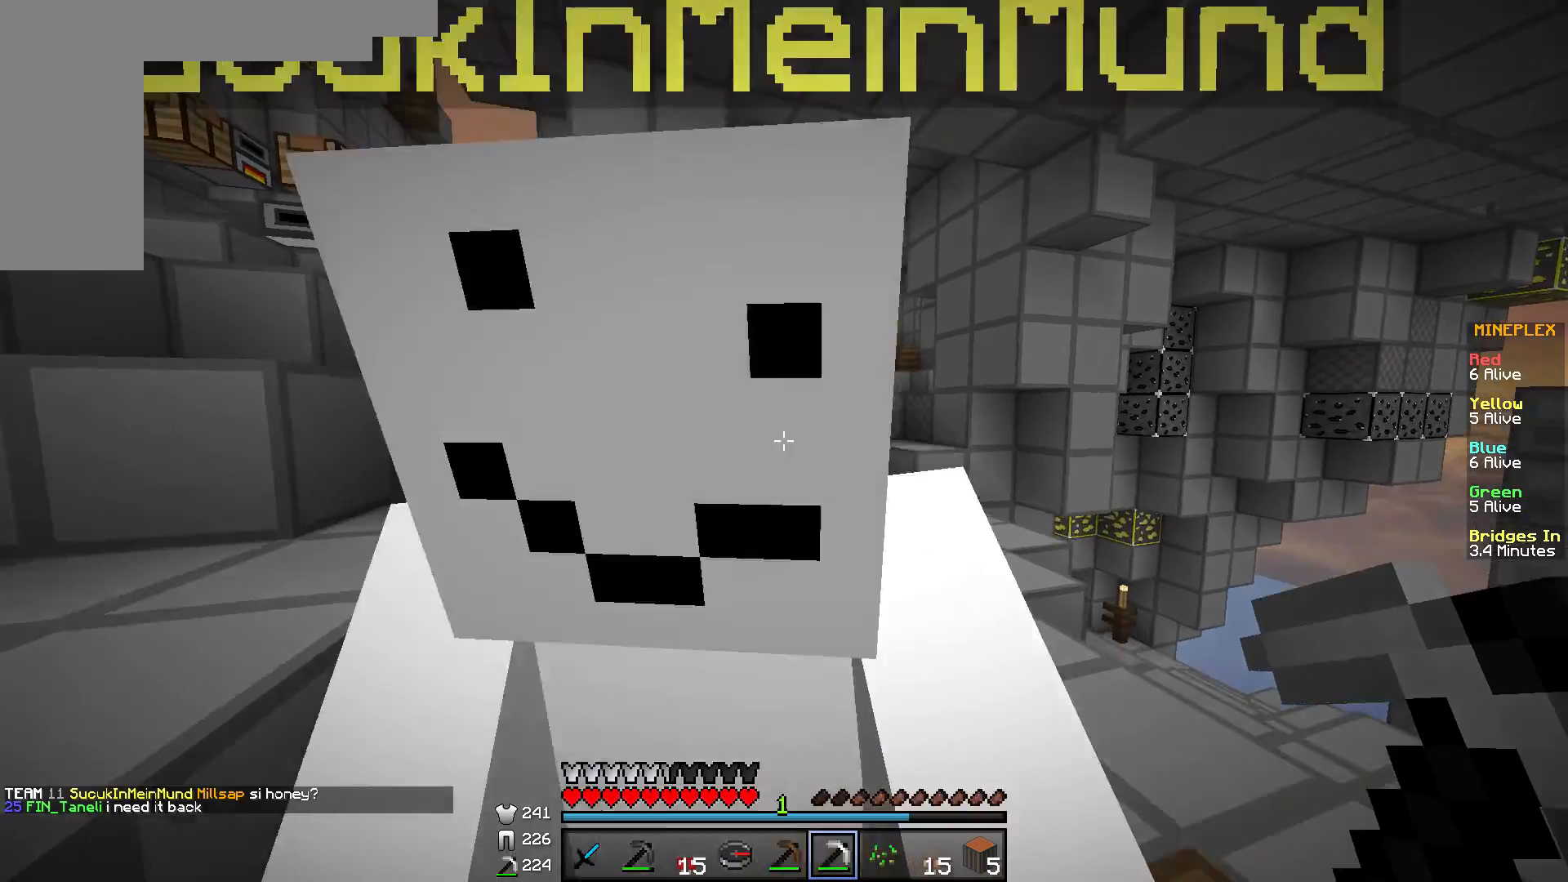
{"keys": ["d", "w"], "mouse": [], "events": [[300, "d", "down"]]}
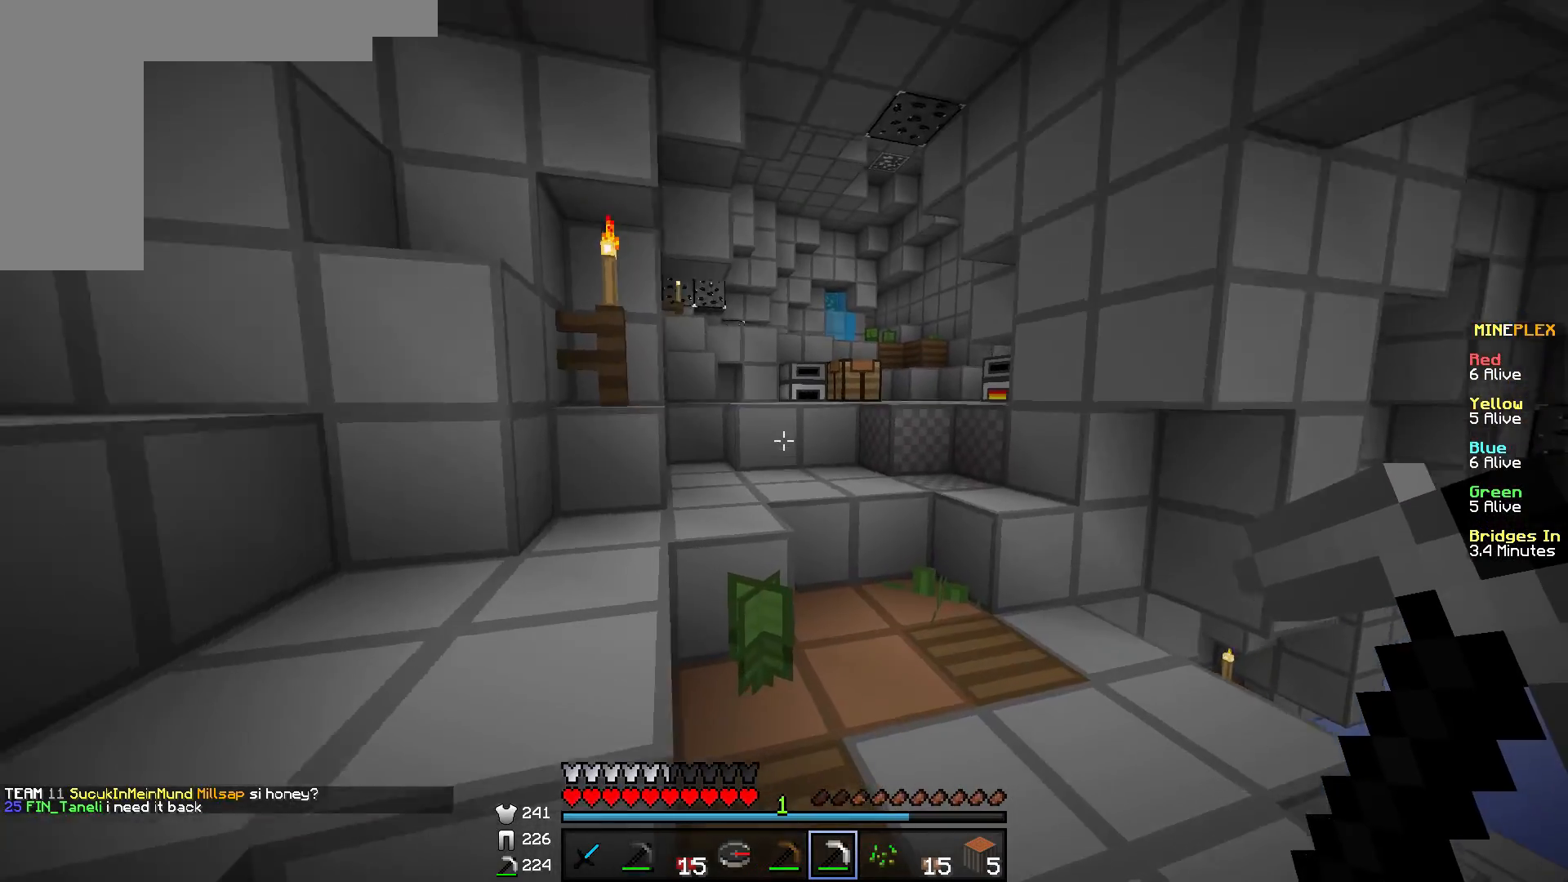
{"keys": ["w"], "mouse": [], "events": [[134, "d", "up"]]}
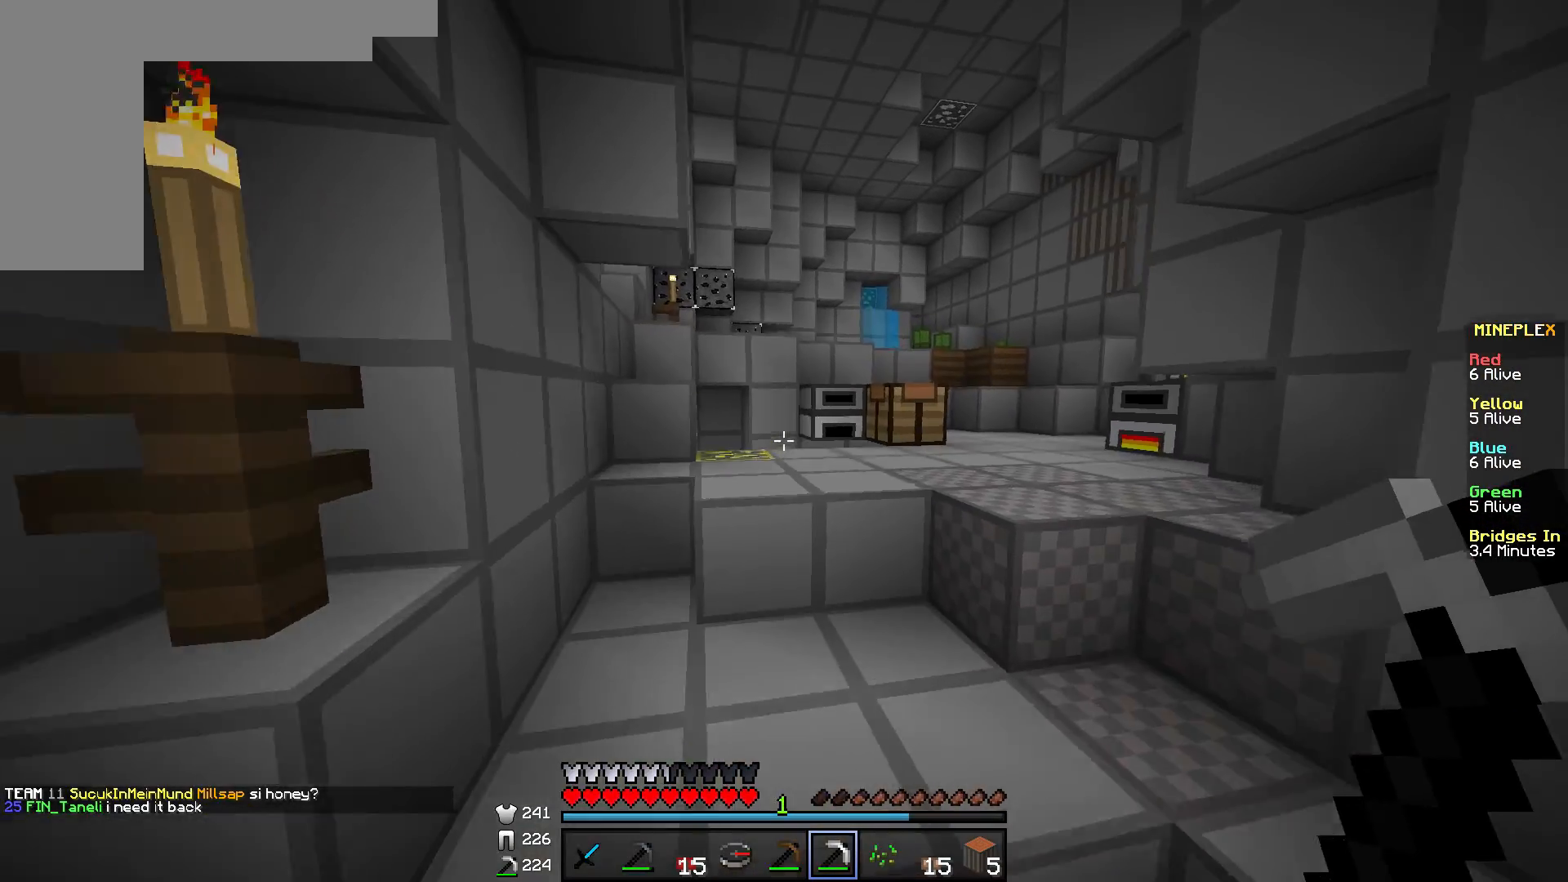
{"keys": ["w"], "mouse": [], "events": []}
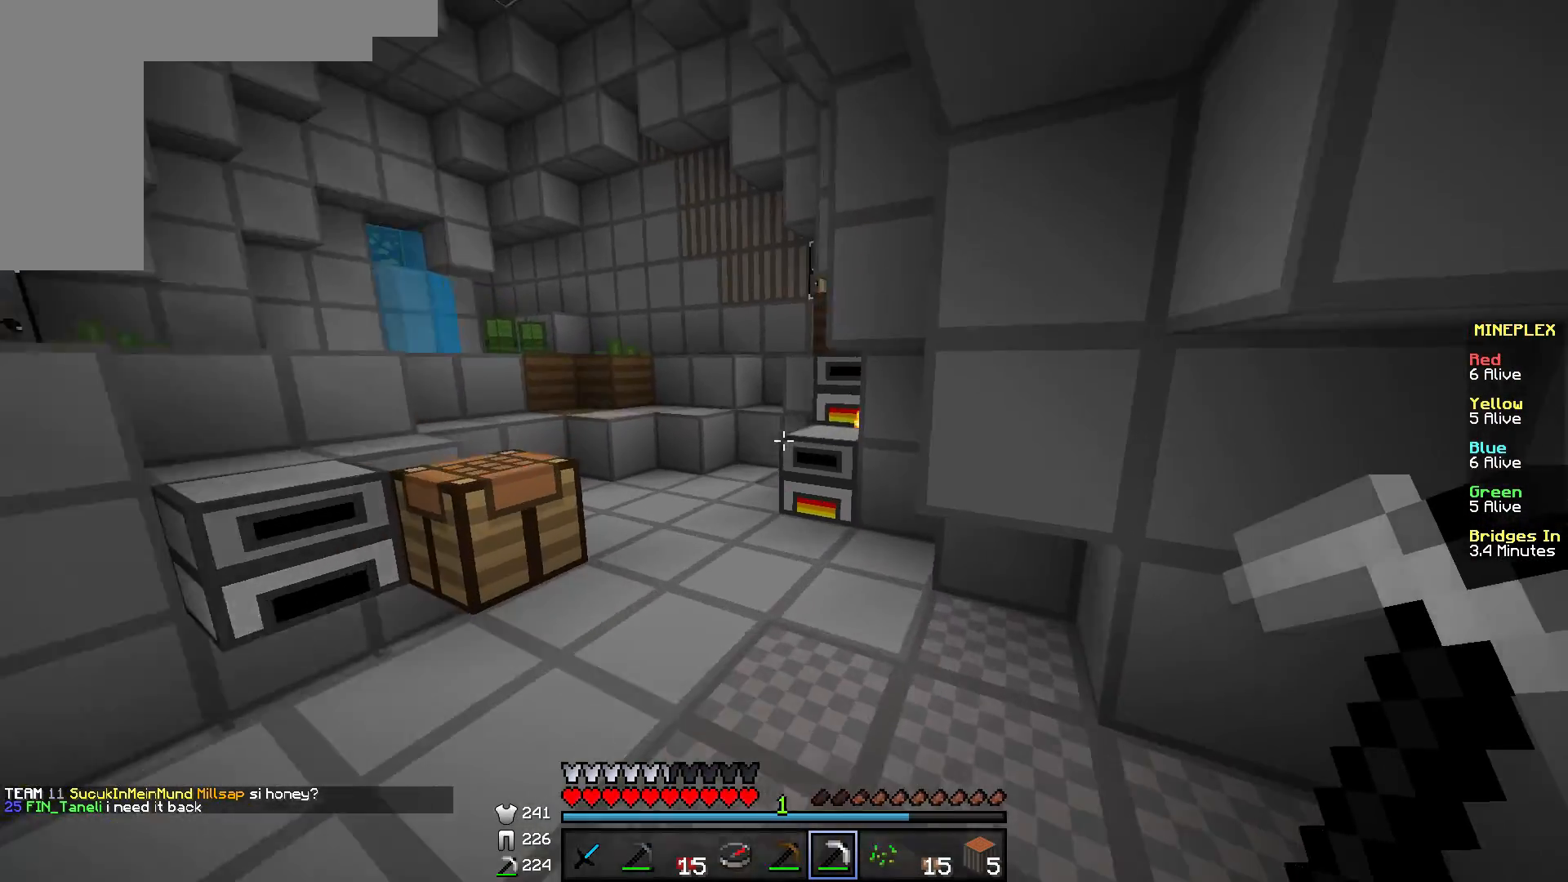
{"keys": [], "mouse": [], "events": [[101, "mouse_right", "down"], [251, "mouse_right", "up"], [267, "w", "up"]]}
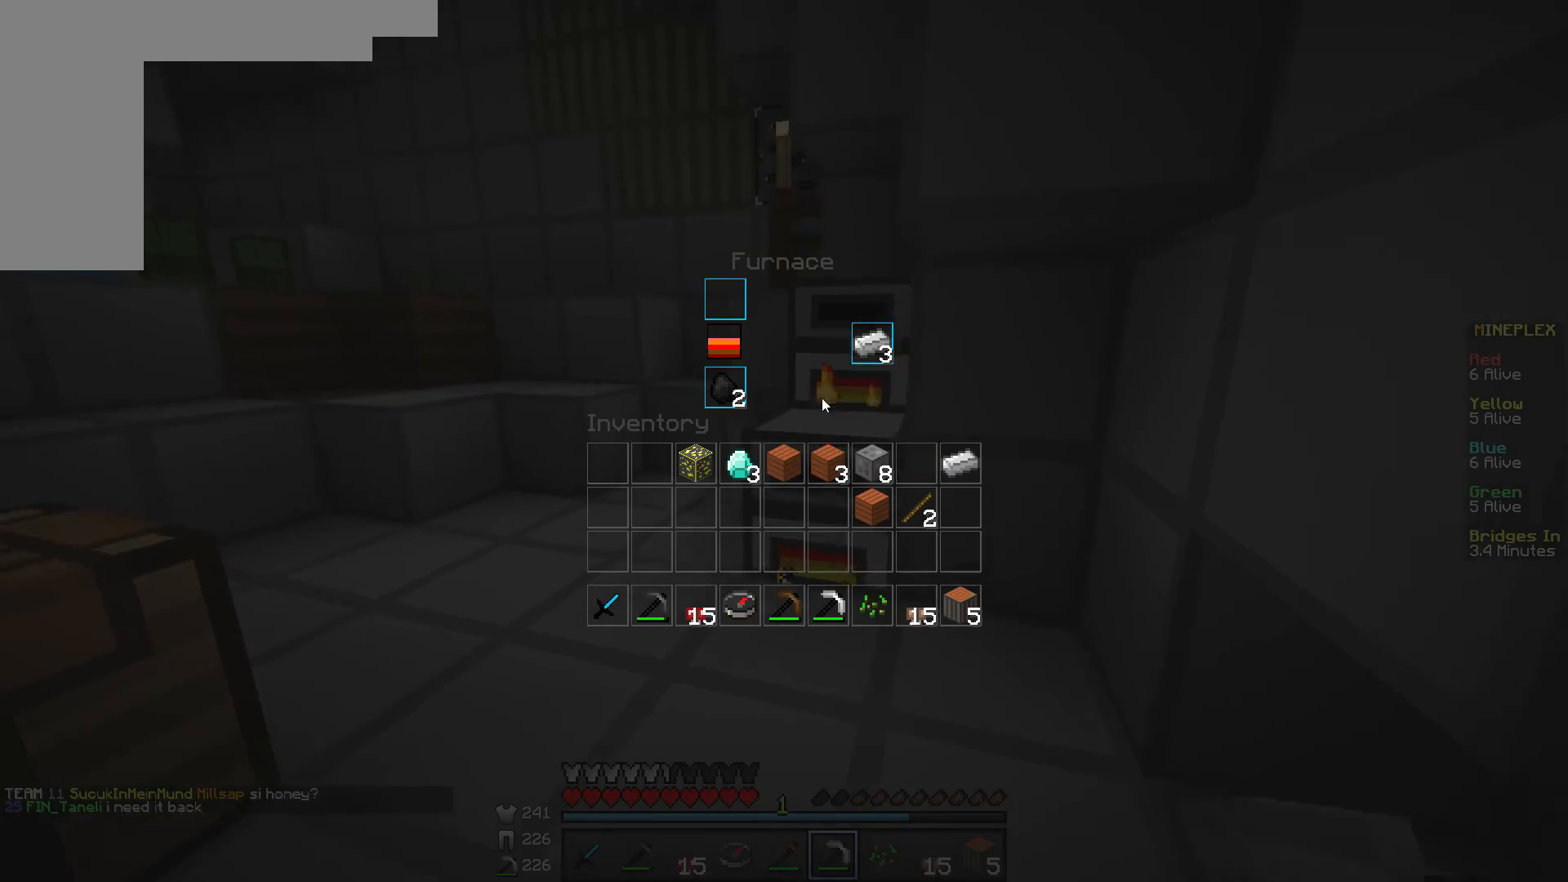
{"keys": [], "mouse": [], "events": []}
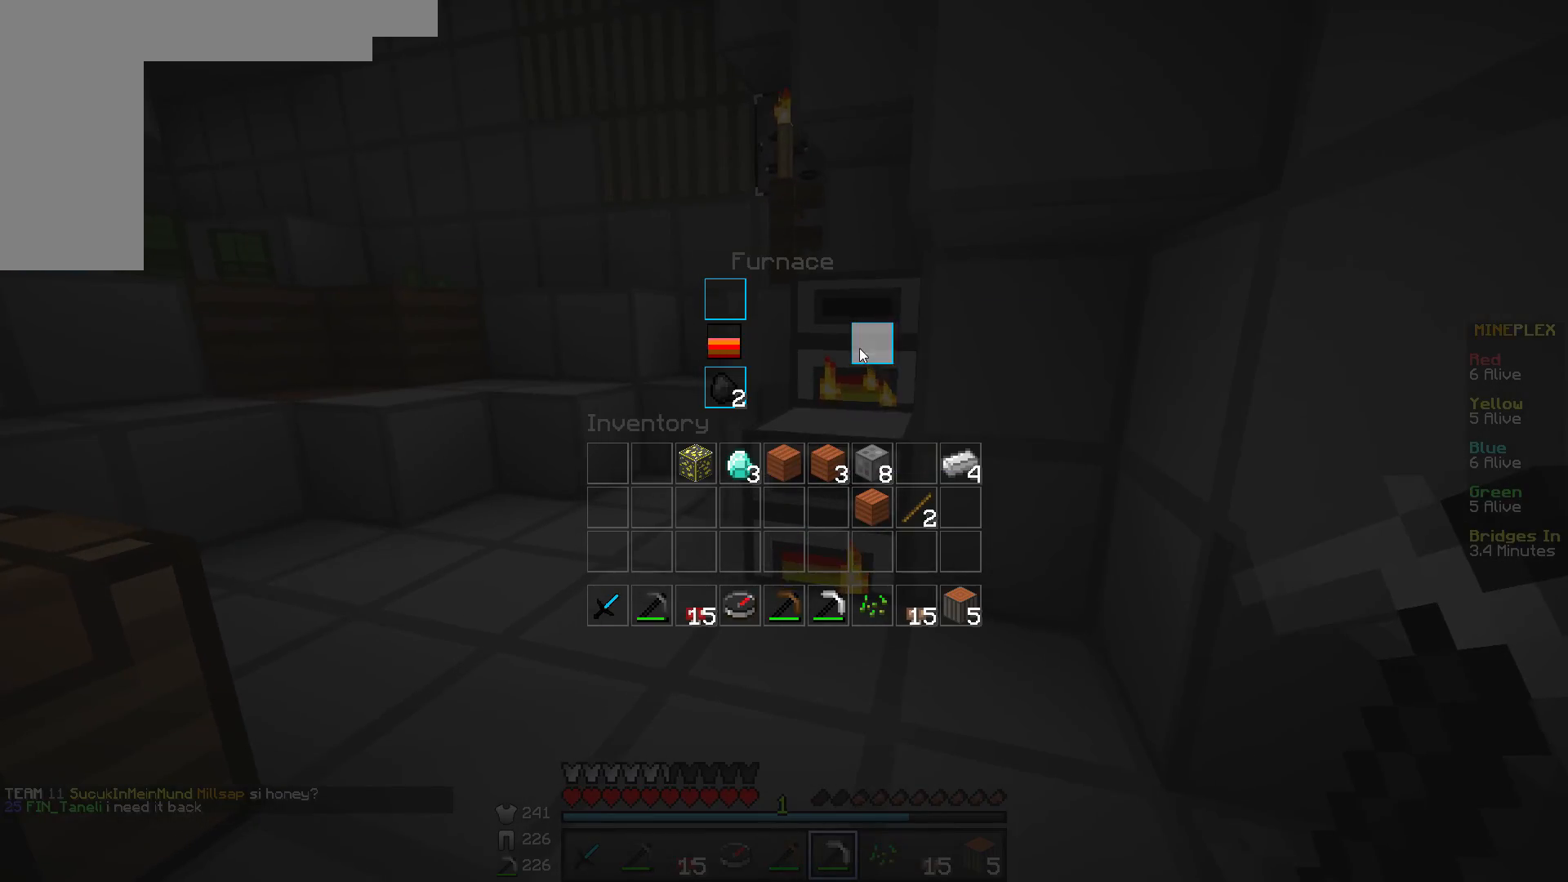
{"keys": ["w"], "mouse": ["right"], "events": [[351, "w", "down"], [451, "mouse_right", "down"]]}
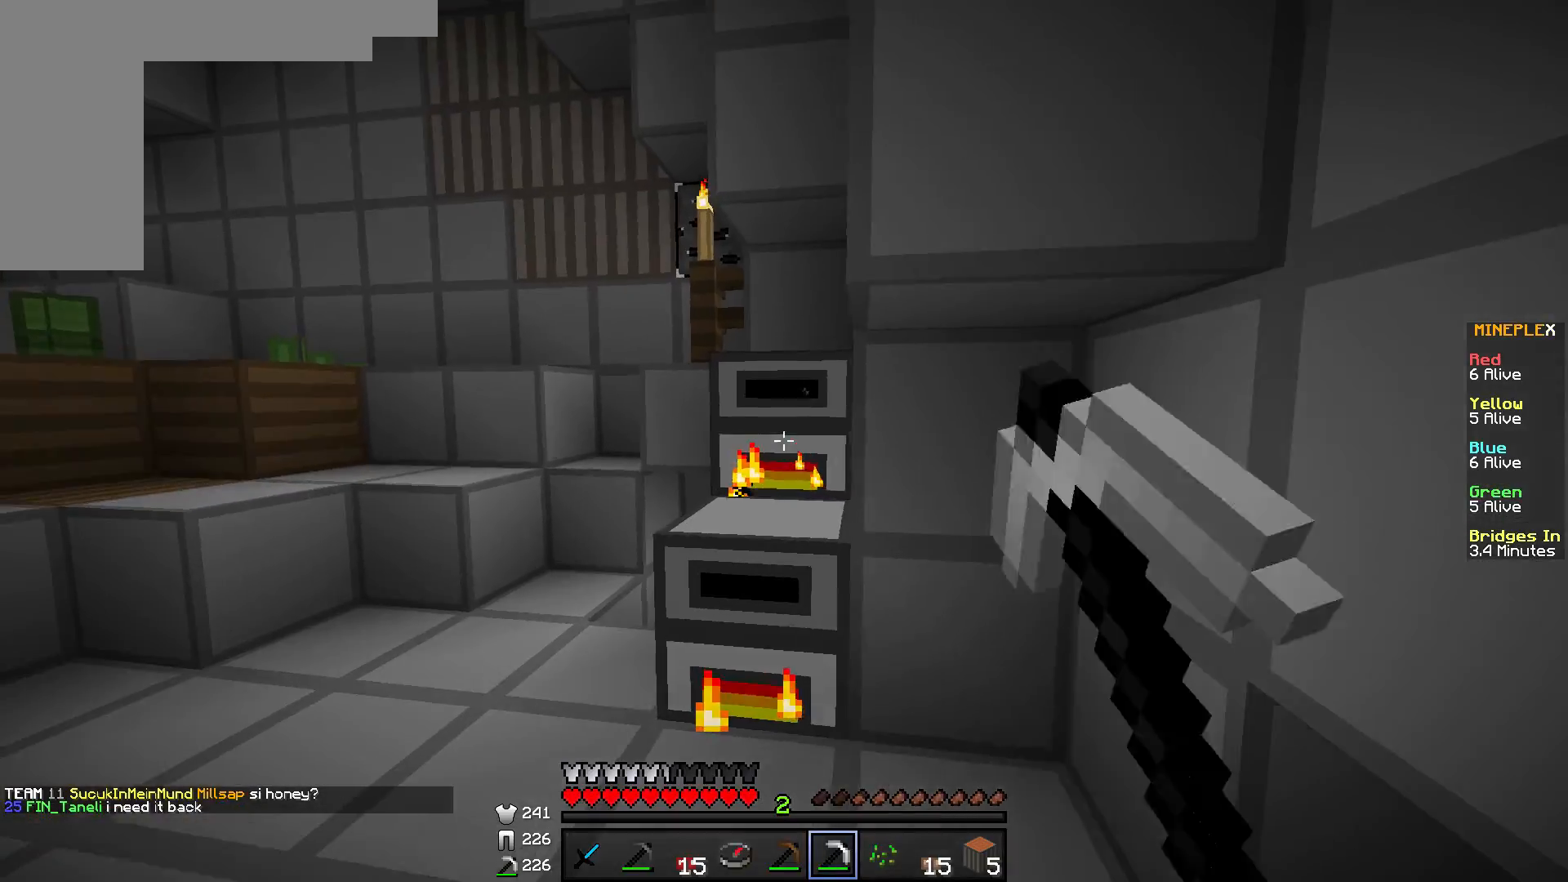
{"keys": [], "mouse": [], "events": [[50, "w", "up"], [100, "mouse_right", "up"]]}
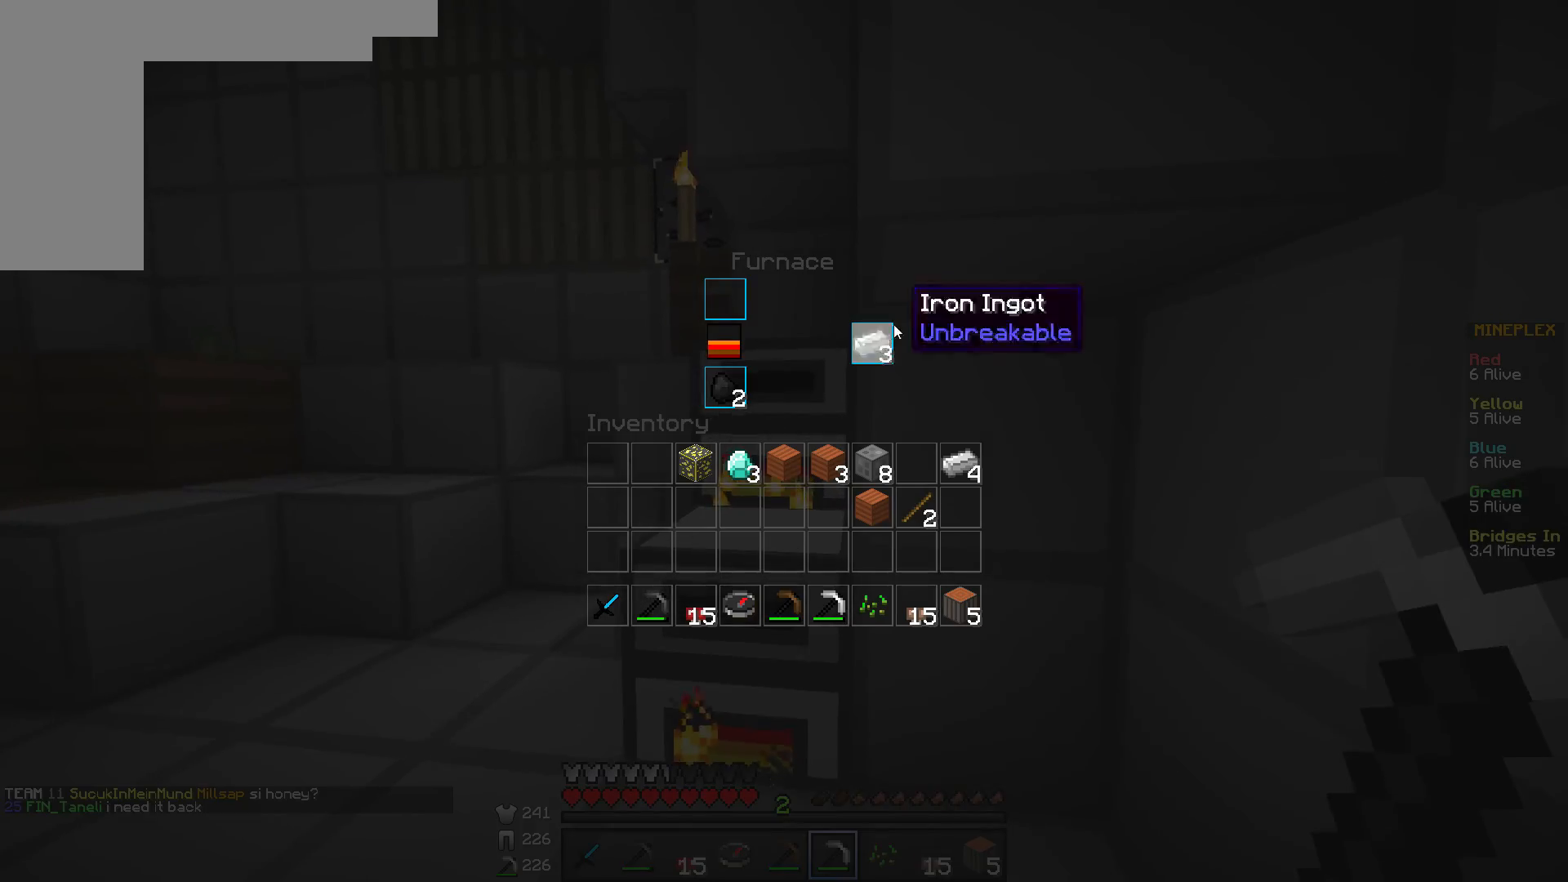
{"keys": [], "mouse": [], "events": []}
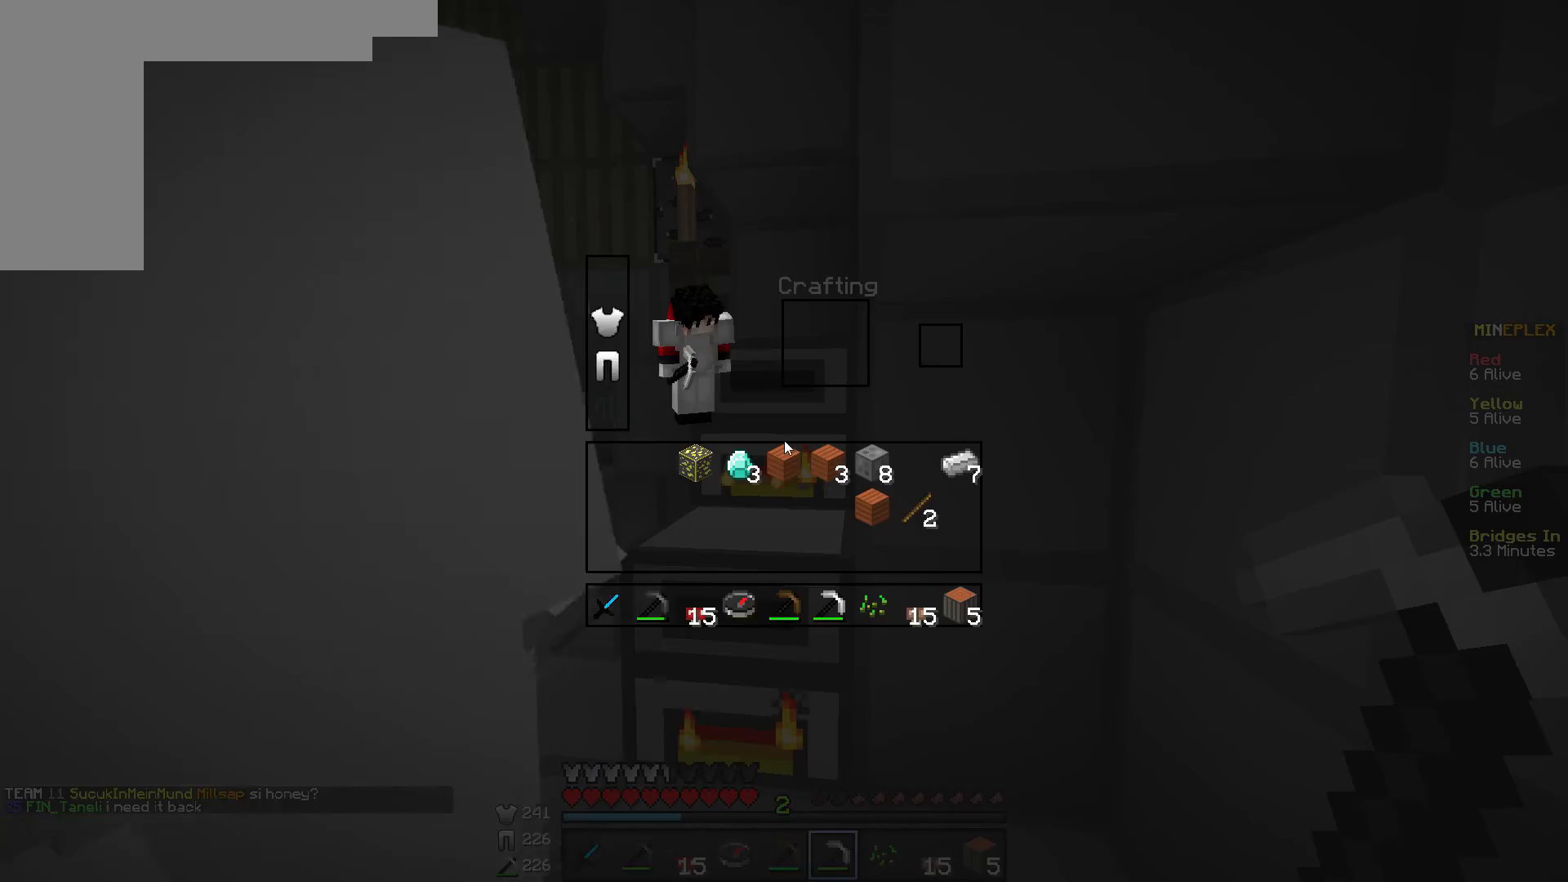
{"keys": [], "mouse": [], "events": []}
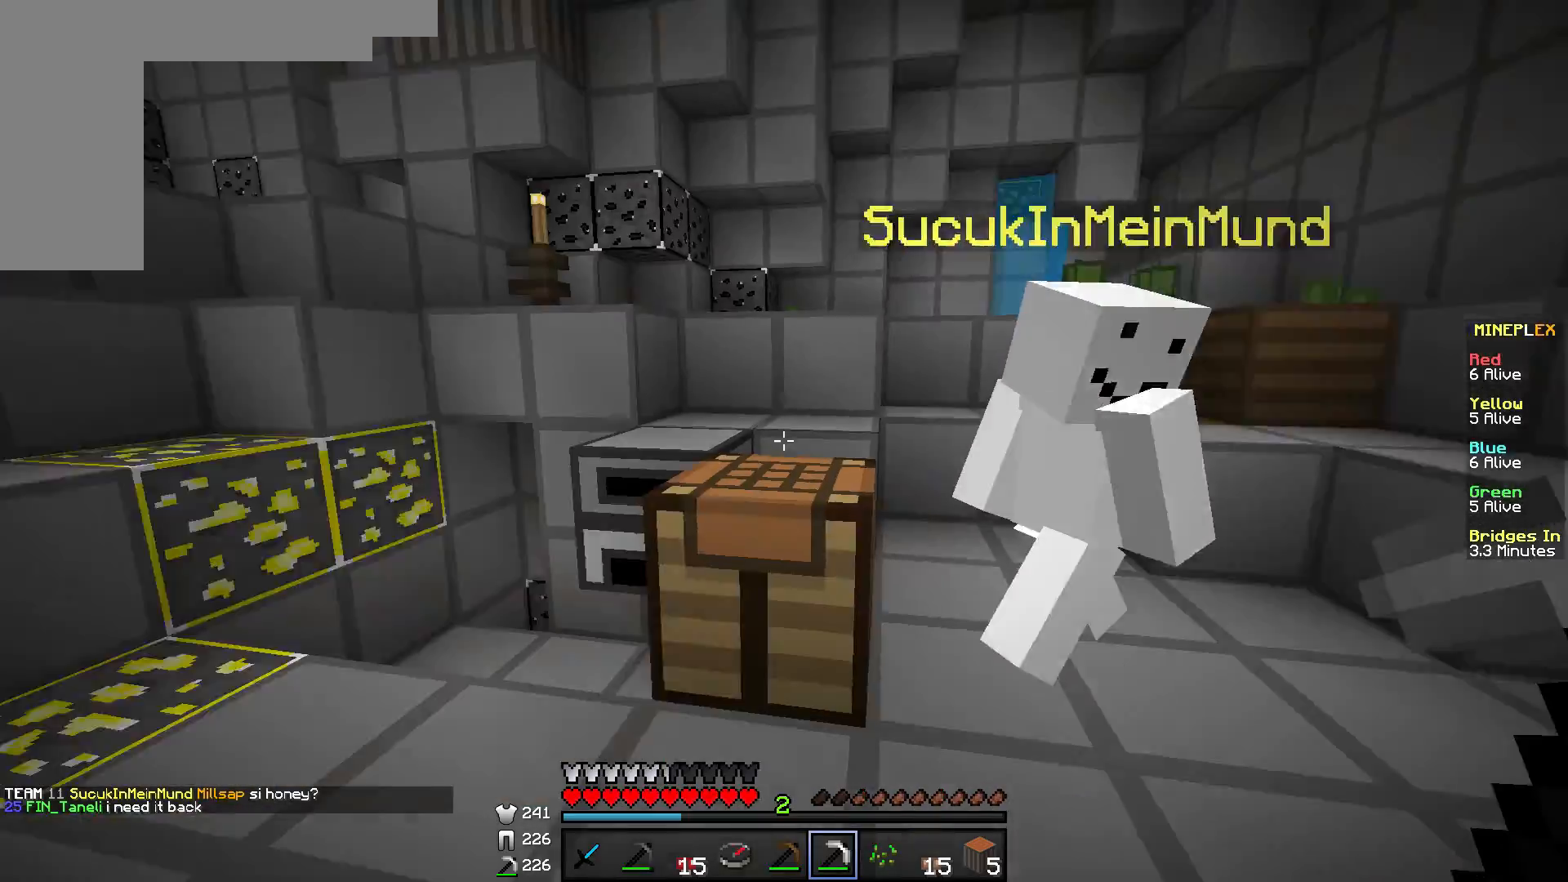
{"keys": [], "mouse": [], "events": [[84, "a", "down"], [284, "a", "up"], [334, "mouse_right", "down"], [484, "mouse_right", "up"]]}
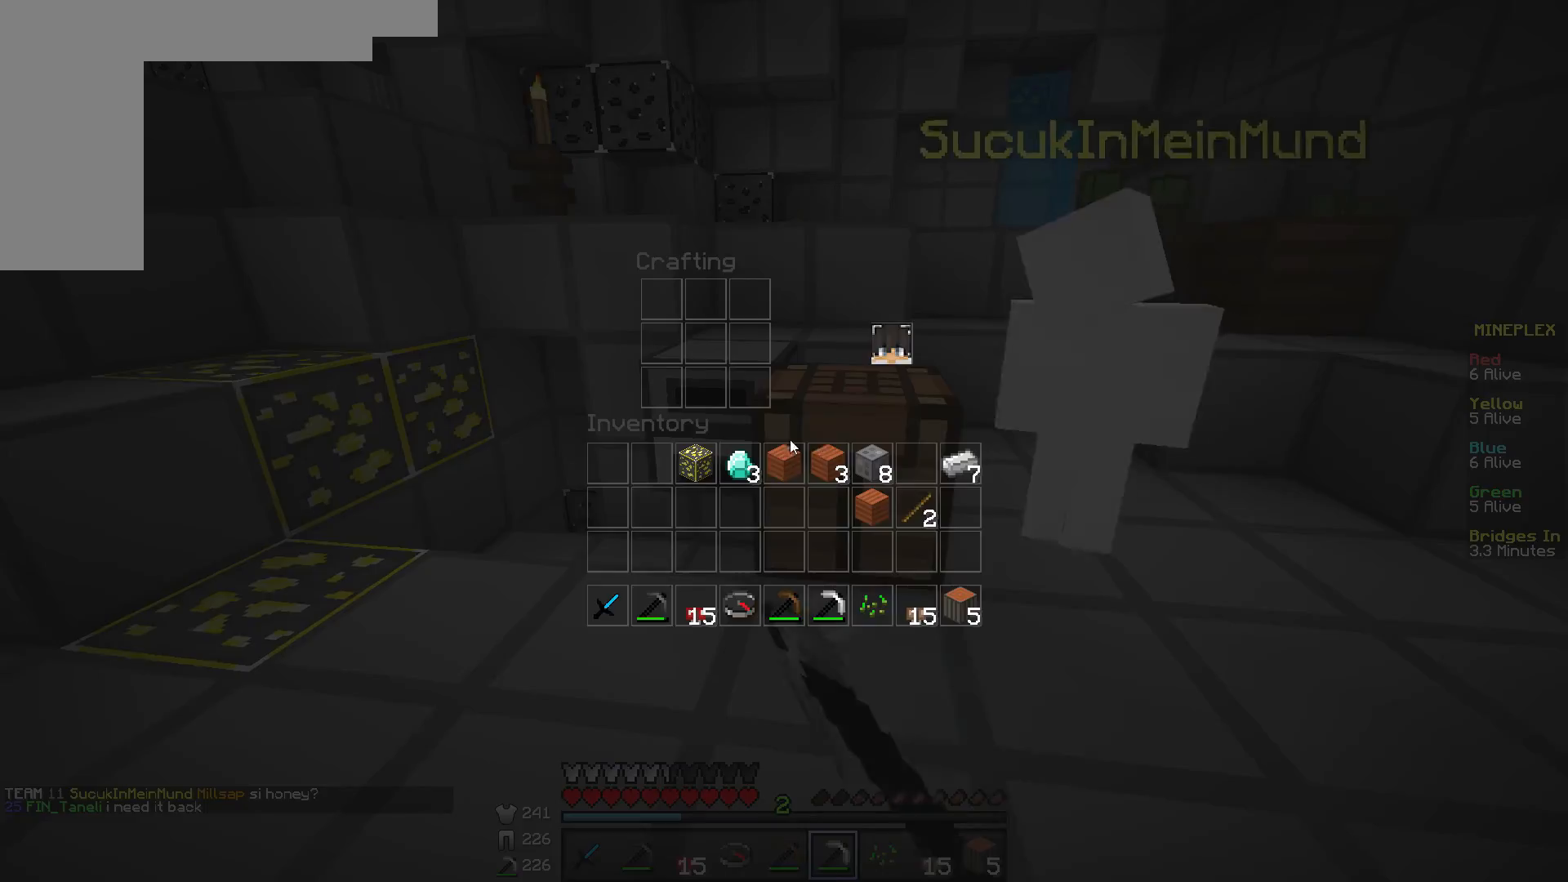
{"keys": [], "mouse": ["right"], "events": [[434, "mouse_right", "down"]]}
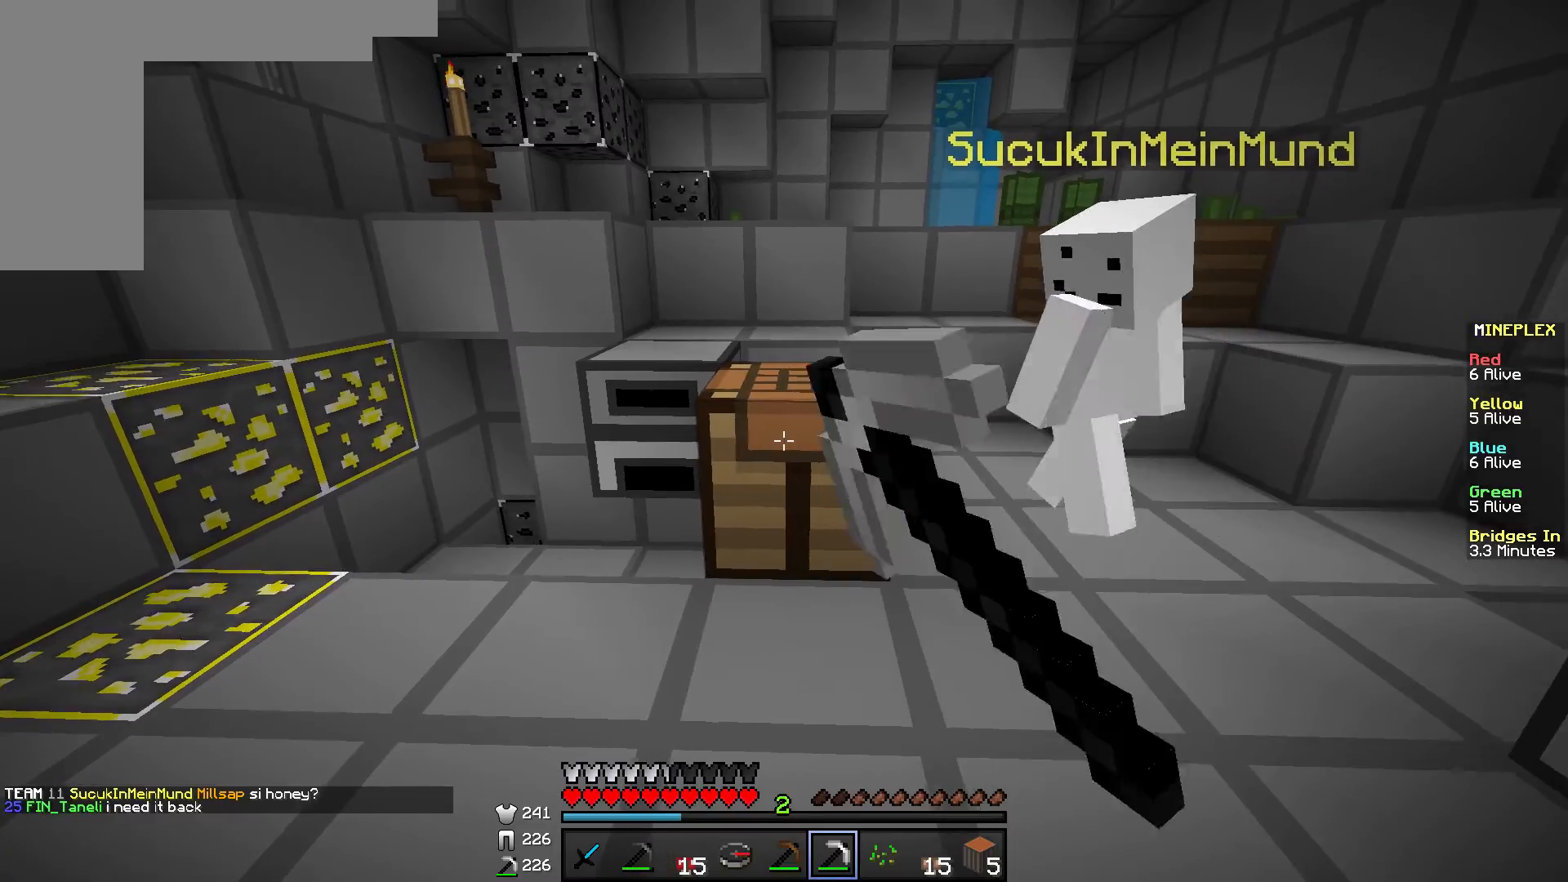
{"keys": [], "mouse": [], "events": [[84, "mouse_right", "up"]]}
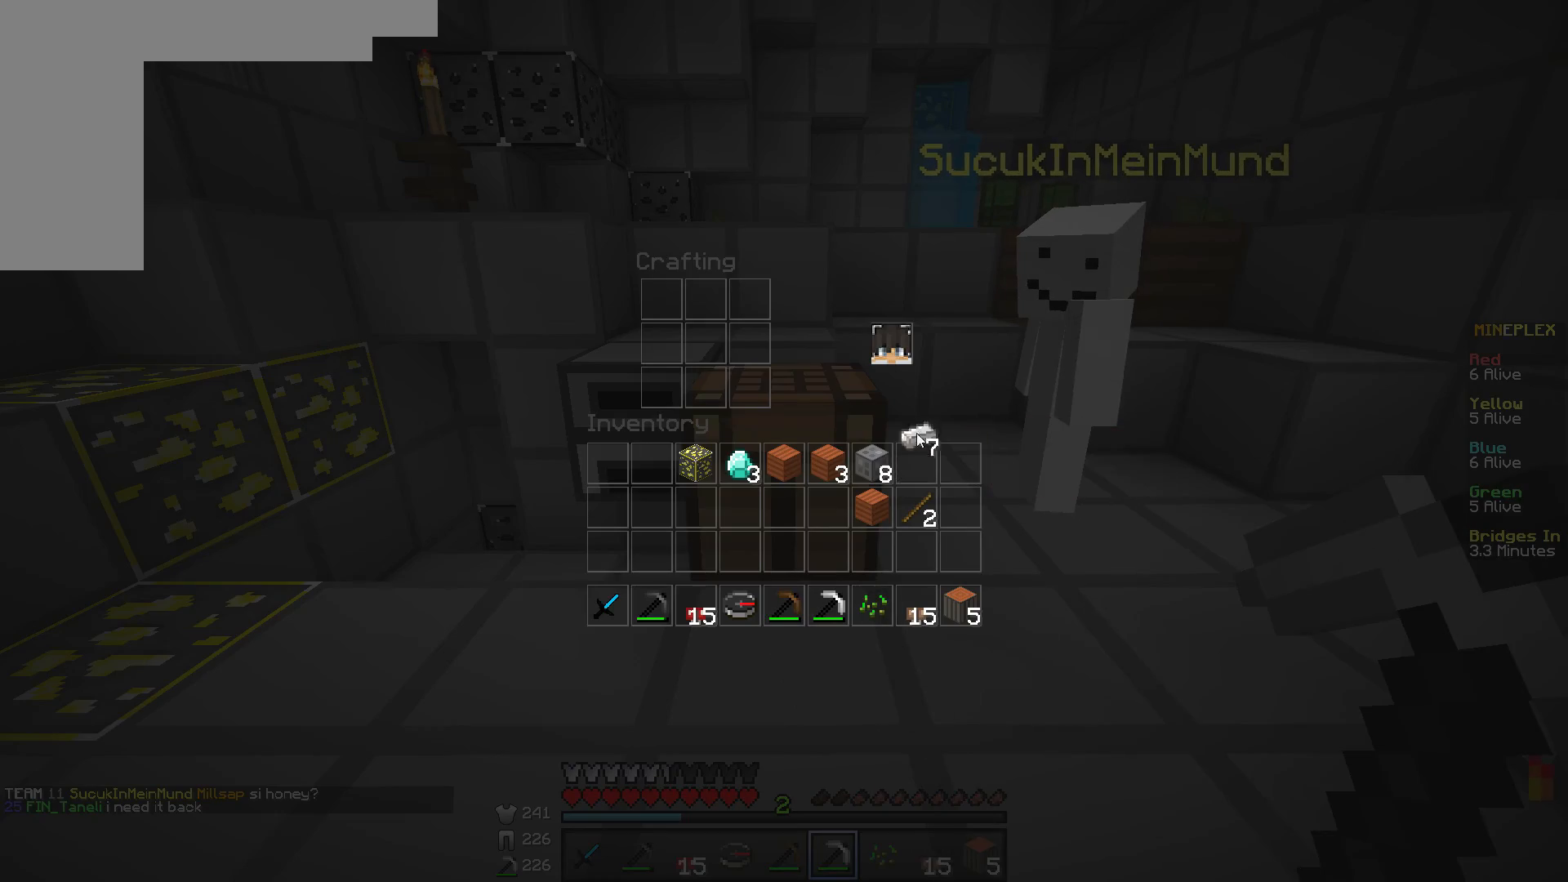
{"keys": [], "mouse": [], "events": []}
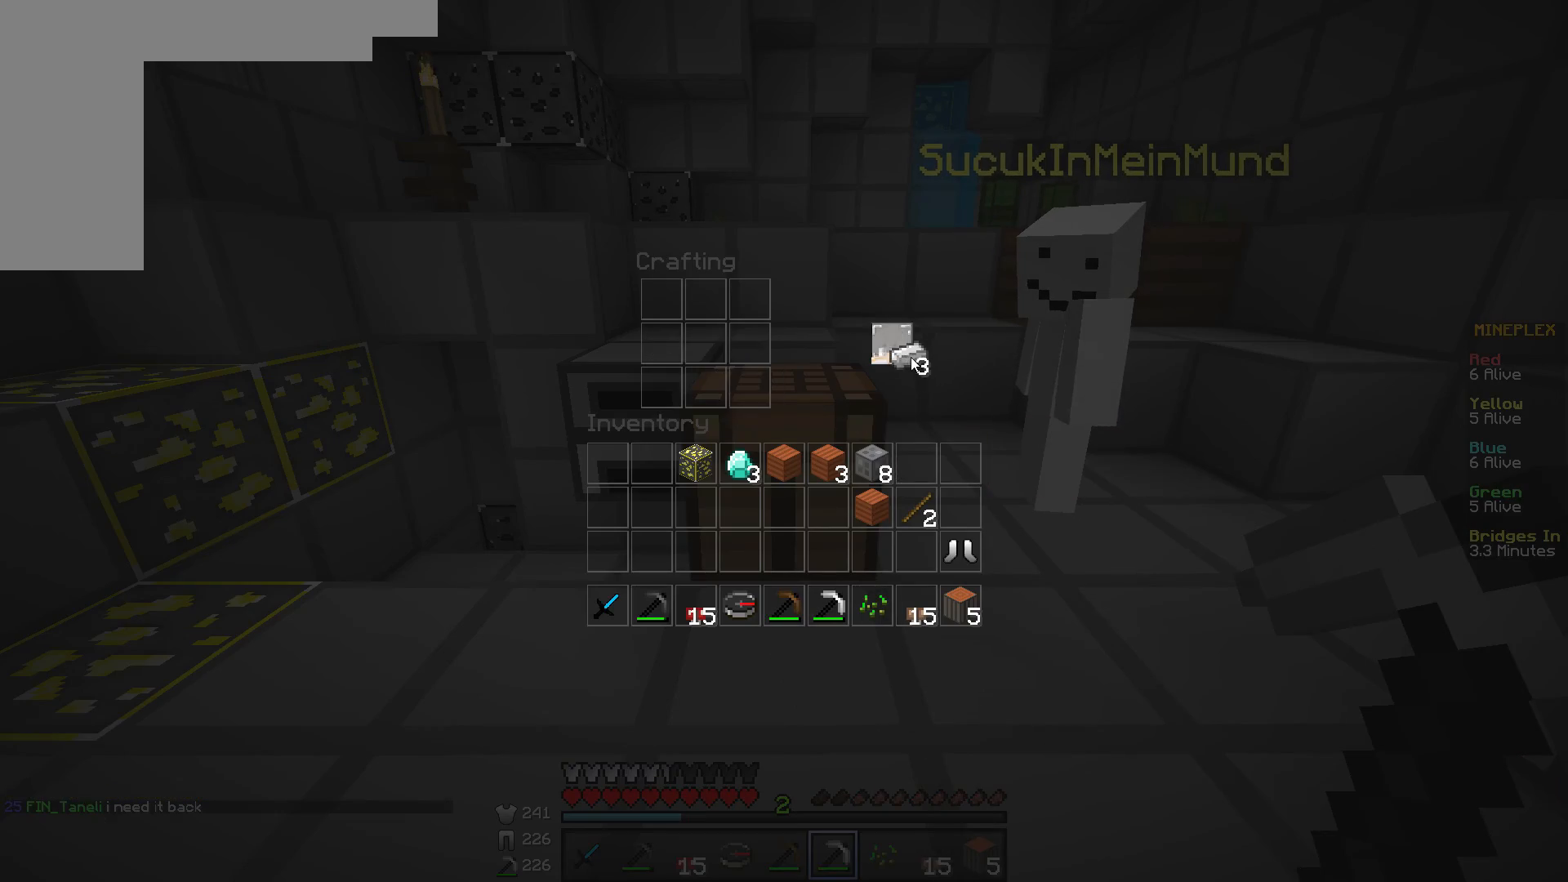
{"keys": [], "mouse": [], "events": []}
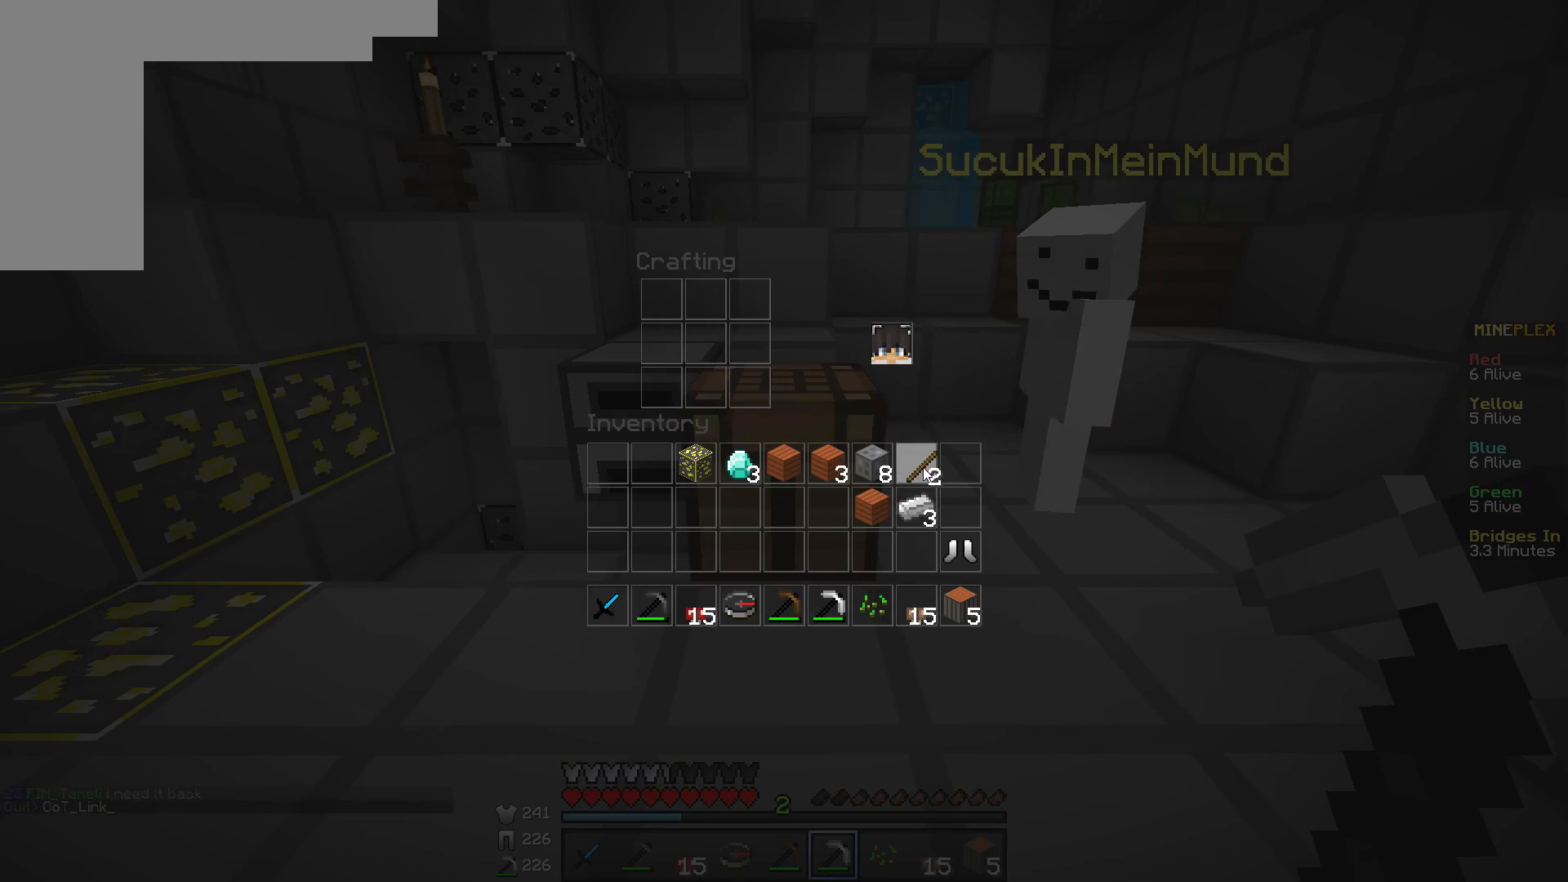
{"keys": [], "mouse": [], "events": []}
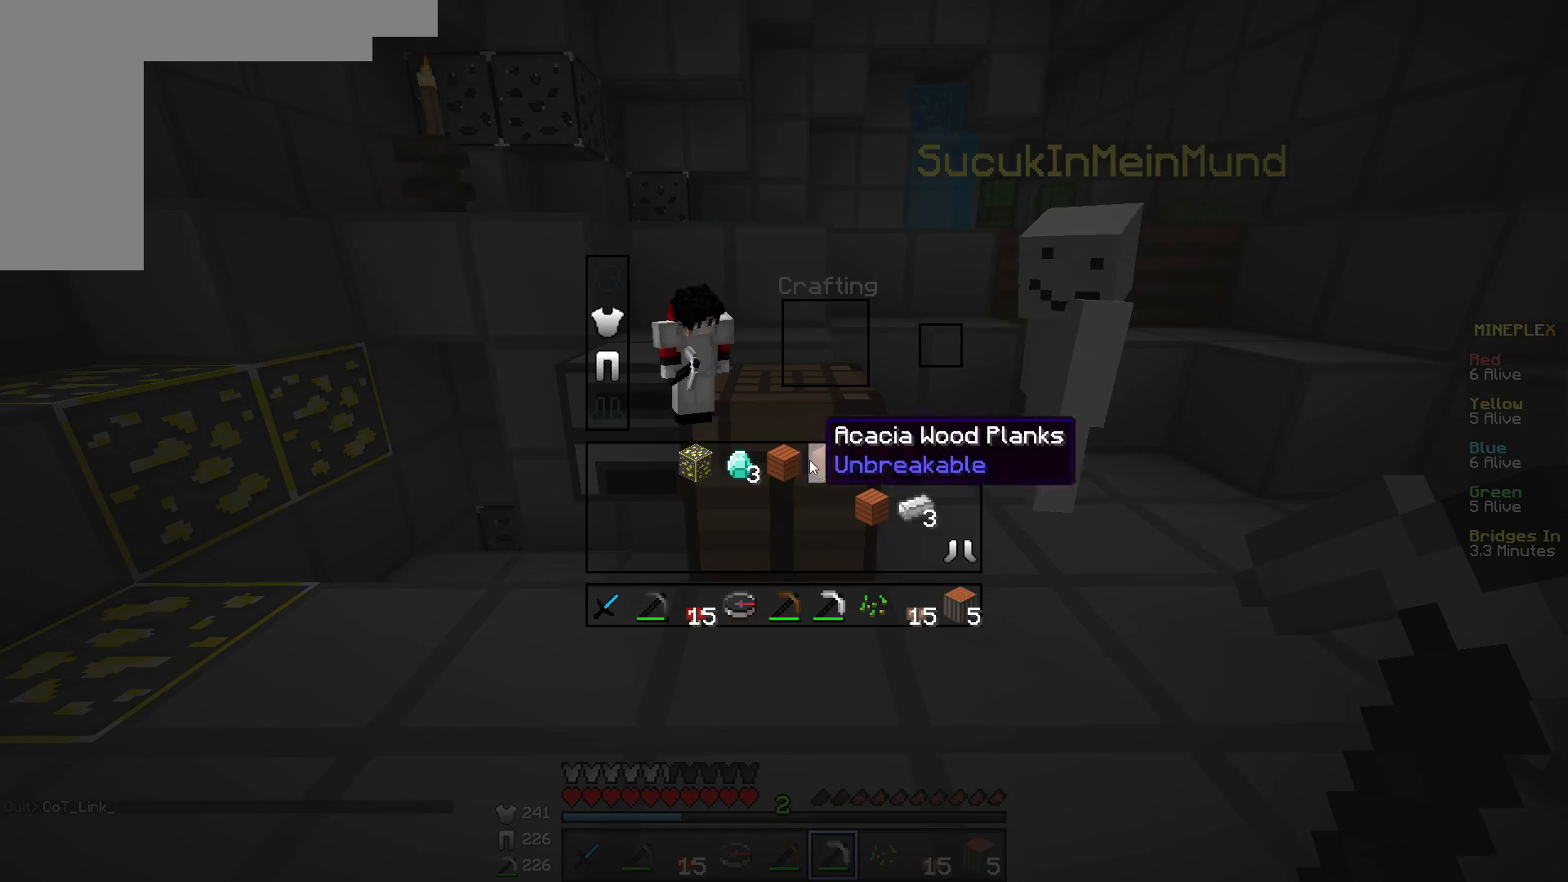
{"keys": [], "mouse": [], "events": []}
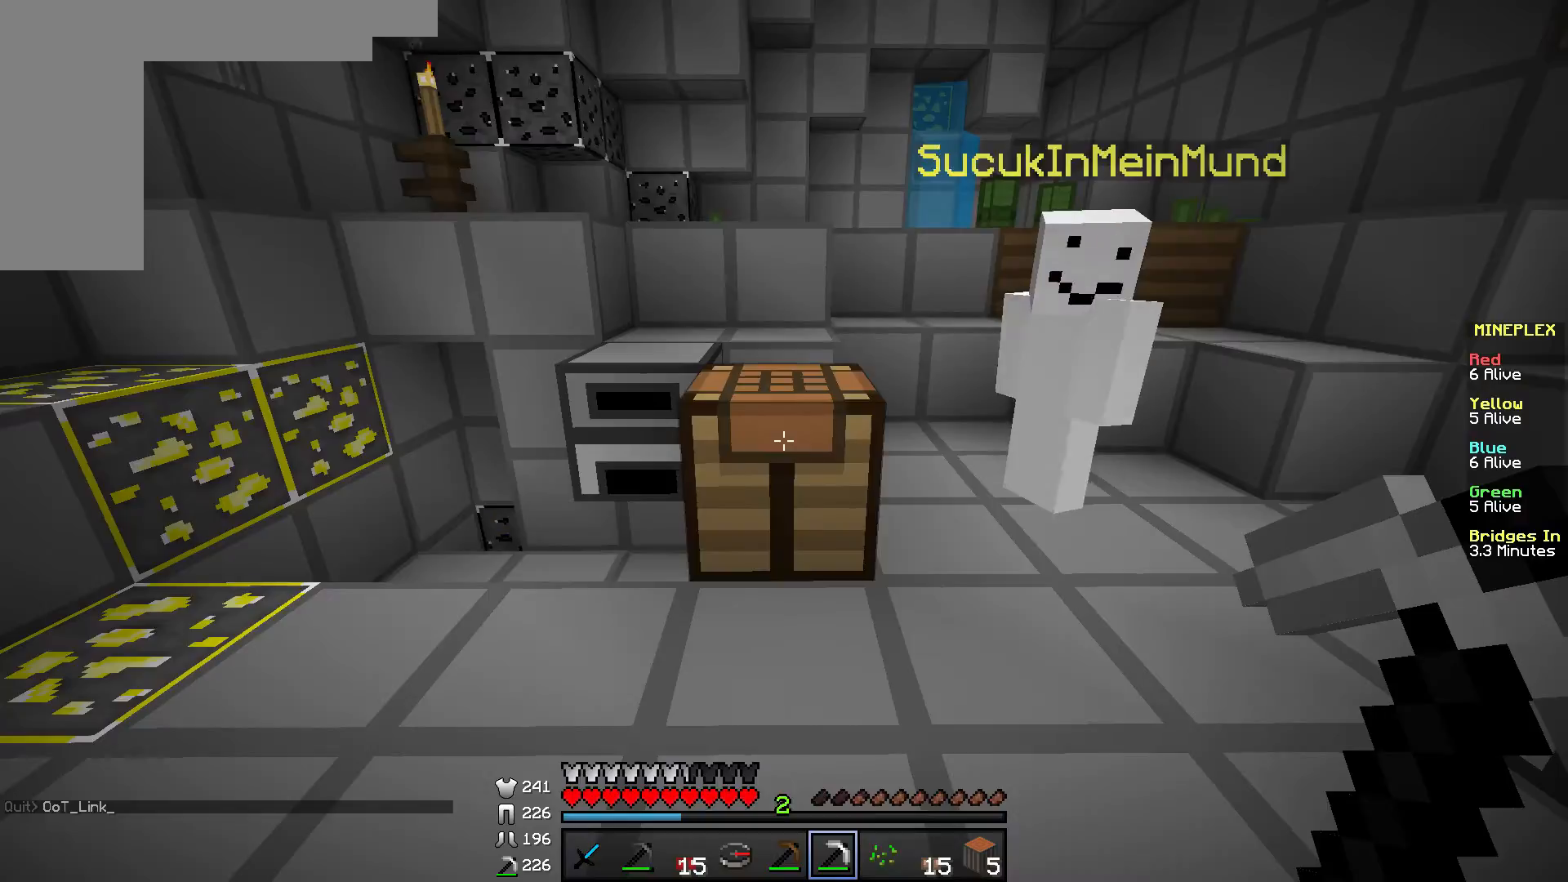
{"keys": [], "mouse": [], "events": [[83, "w", "down"], [400, "w", "up"]]}
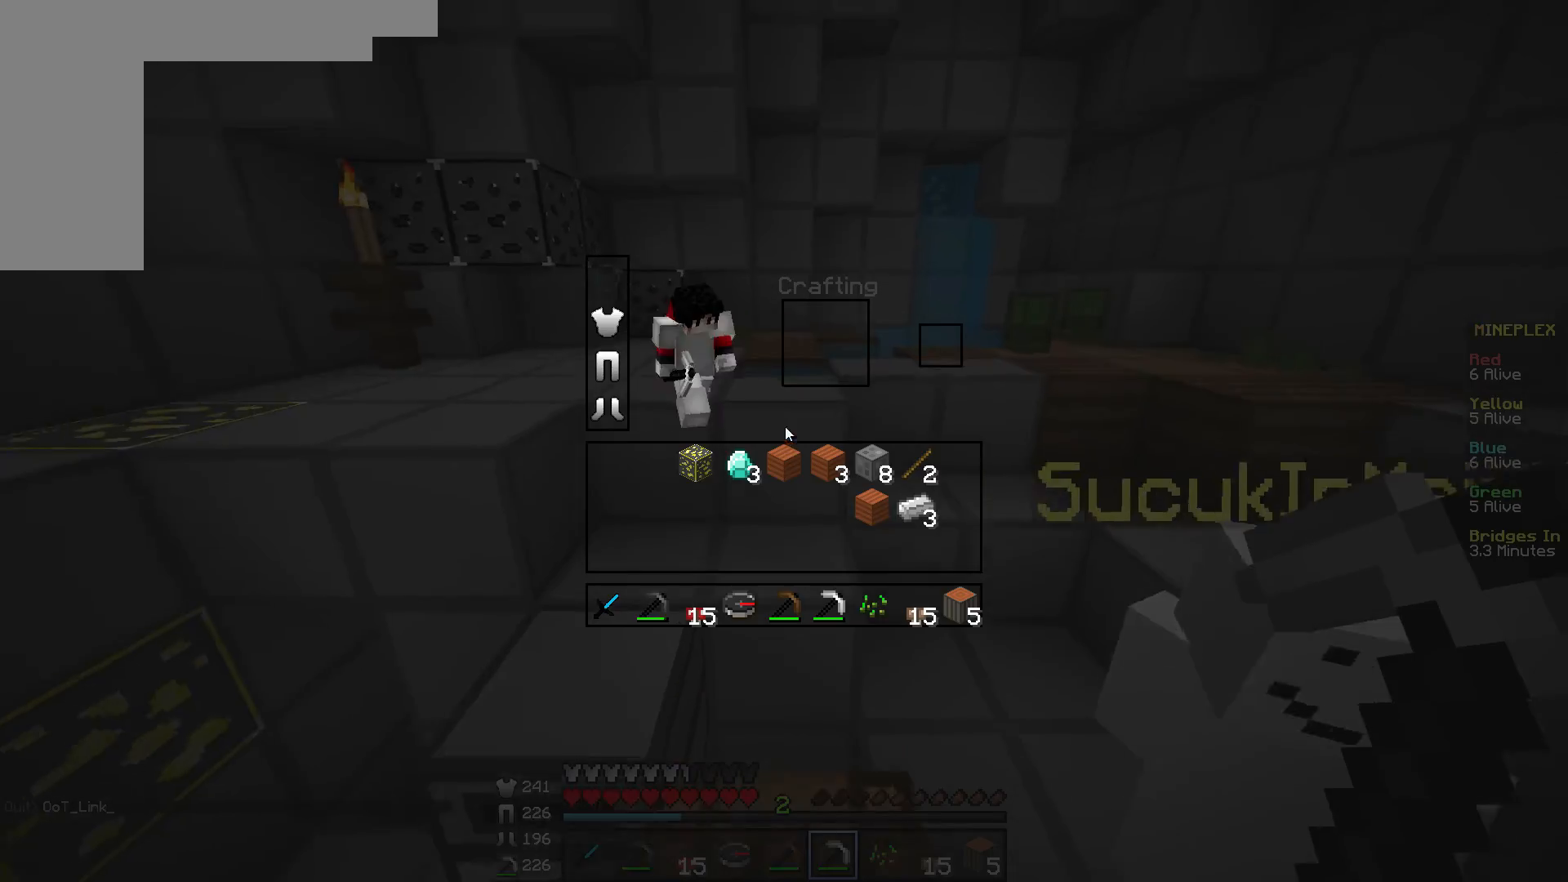
{"keys": ["w"], "mouse": [], "events": [[317, "w", "down"]]}
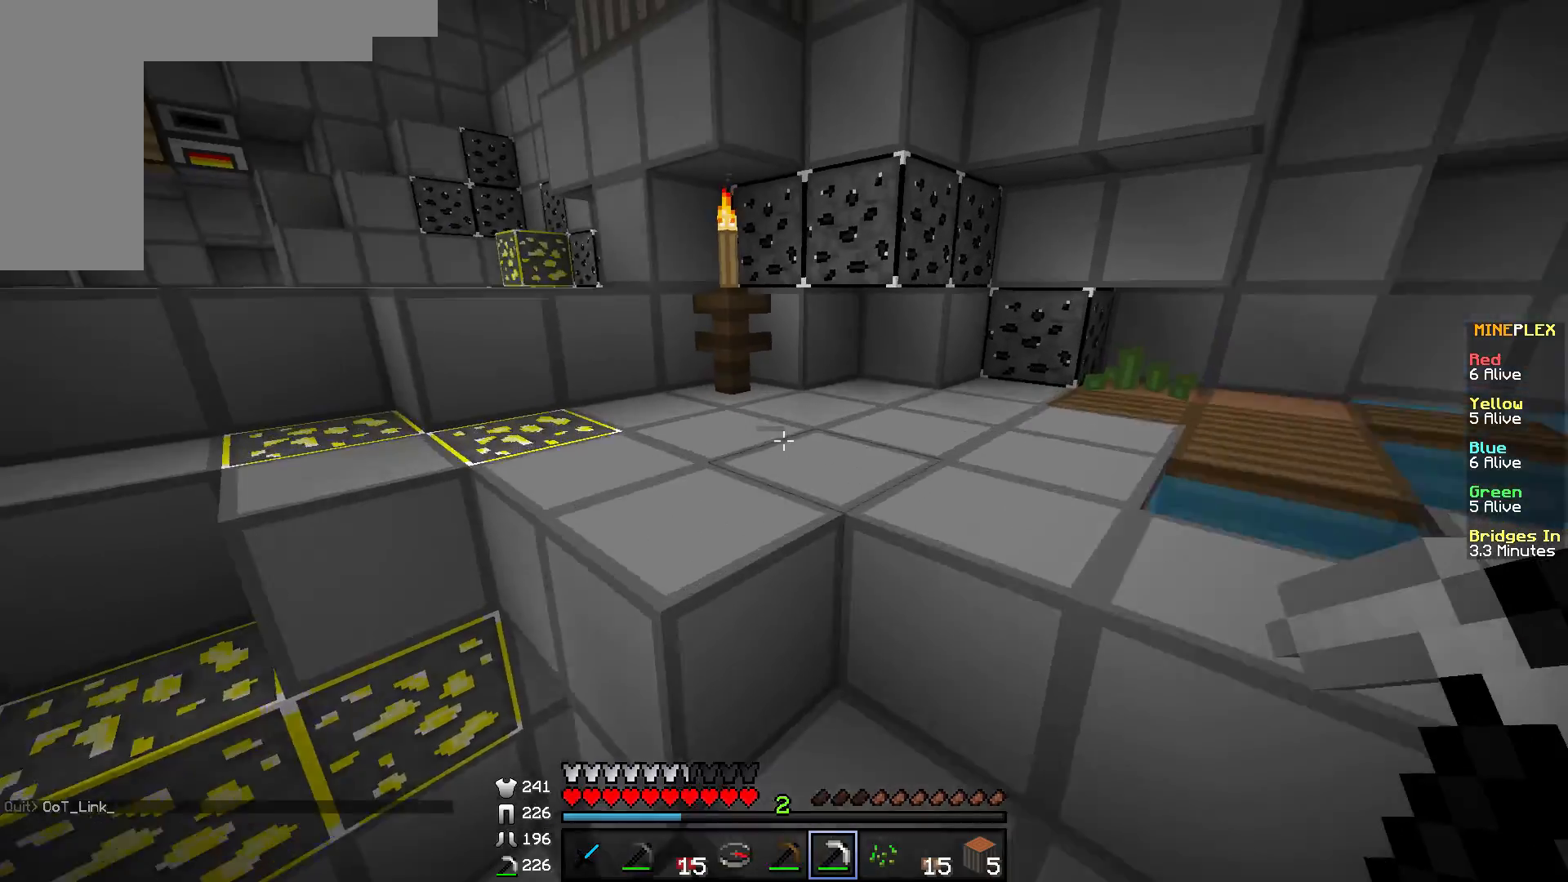
{"keys": ["a", "w"], "mouse": [], "events": [[467, "a", "down"]]}
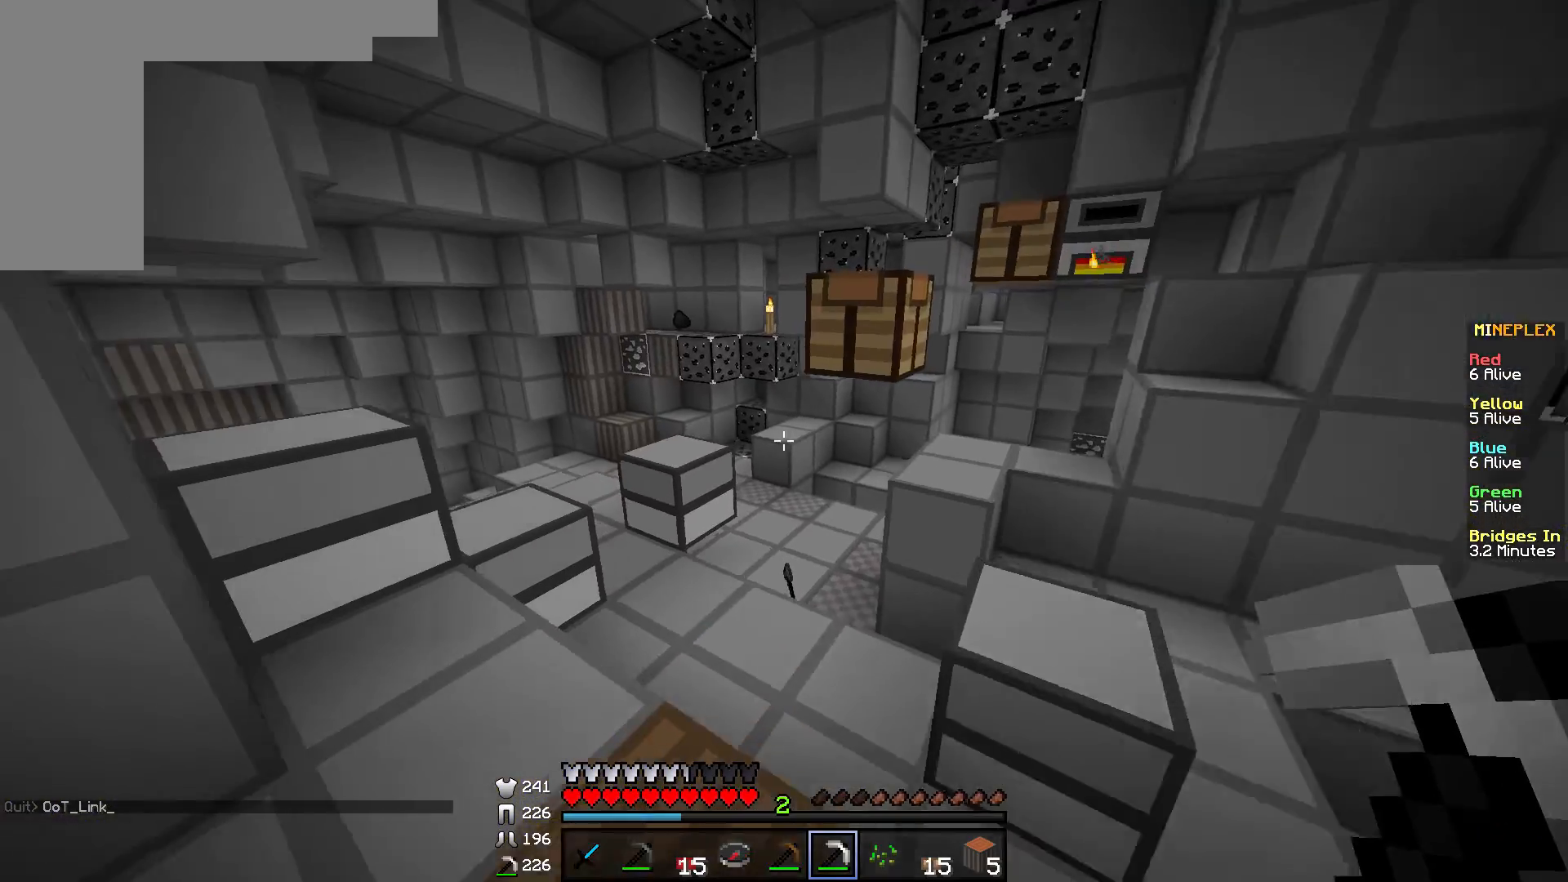
{"keys": [], "mouse": ["left"], "events": [[217, "a", "up"], [501, "mouse_left", "down"], [501, "w", "up"]]}